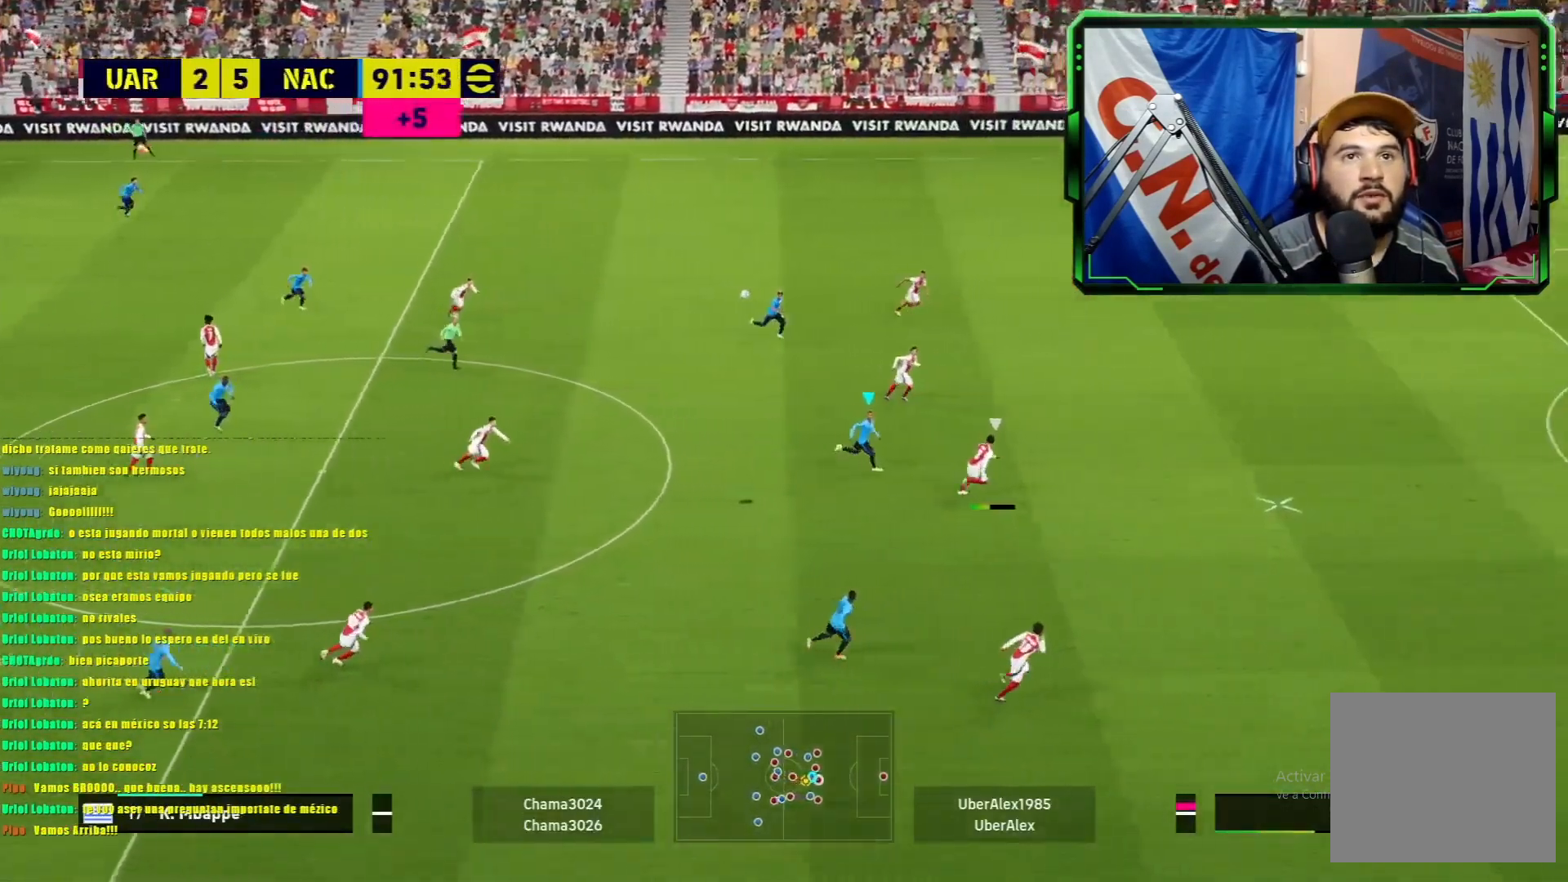
Gameplay with a controller (PlayStation layout); each line is a JSON object with the inputs held at the frame after it. "events" lists button and stick changes between this image and that frame as [ms after this image, input, new state], when the widget could be followed in between. Not read: right_stick.
{"buttons": ["R1"], "left_stick": "right", "events": []}
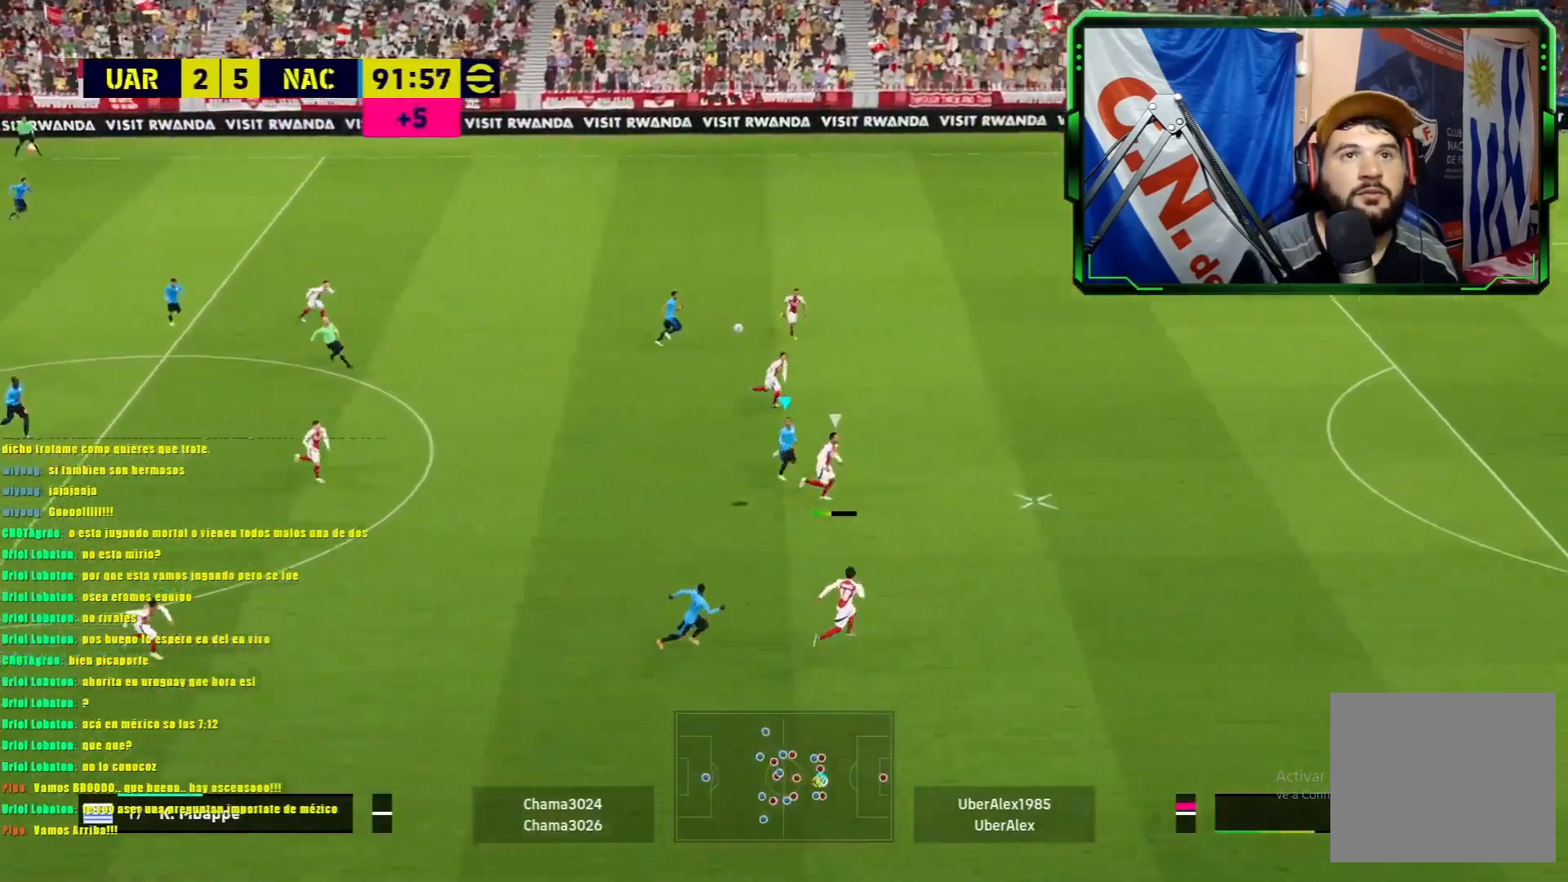
{"buttons": ["R1"], "left_stick": "right", "events": []}
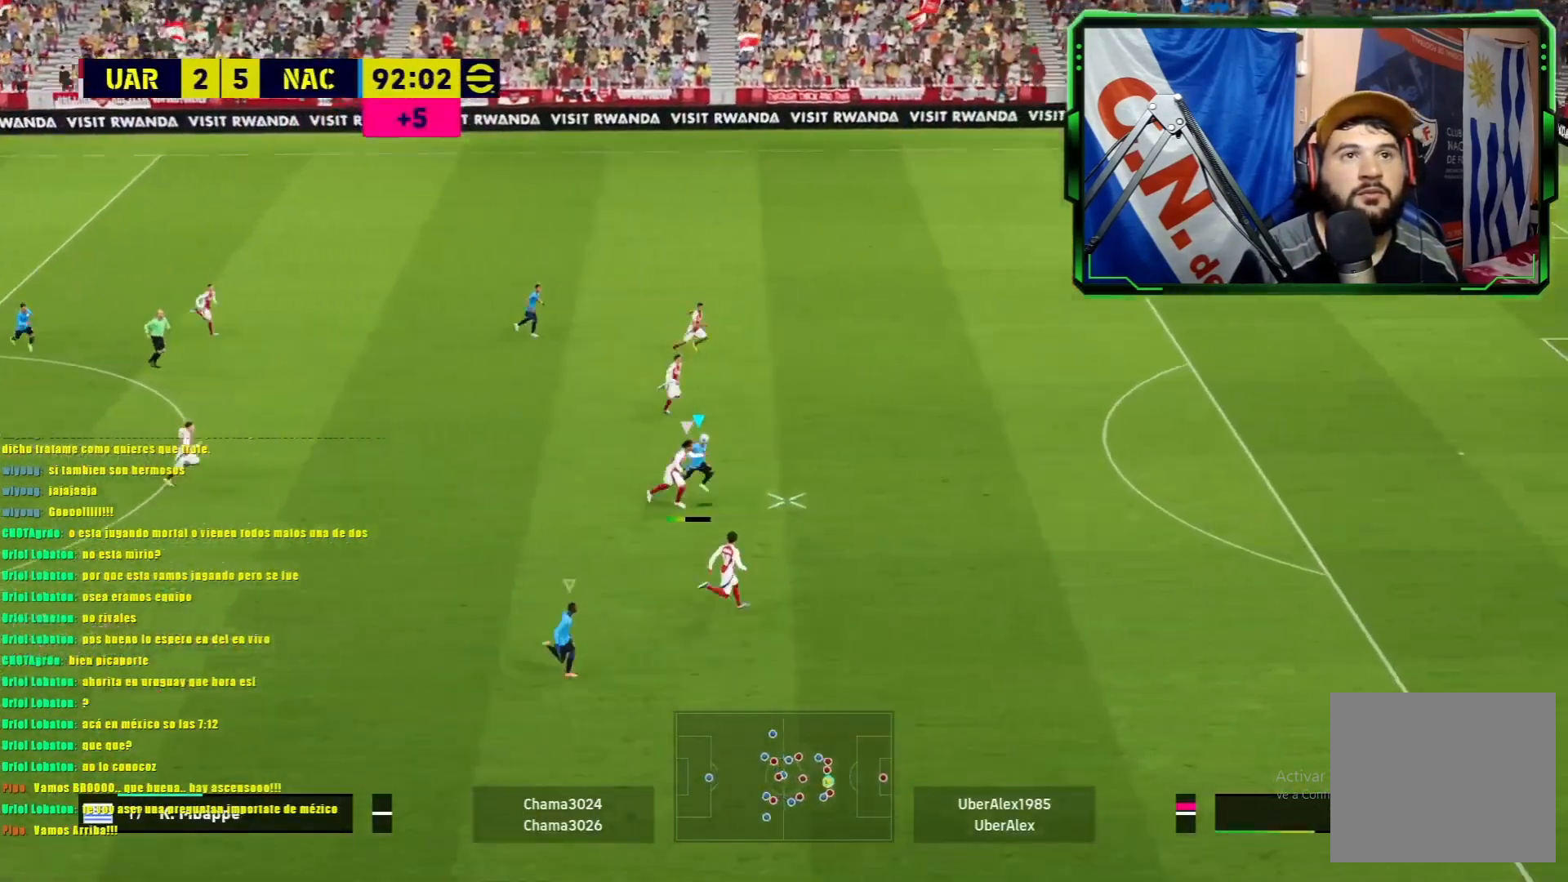
{"buttons": ["R1"], "left_stick": "right", "events": []}
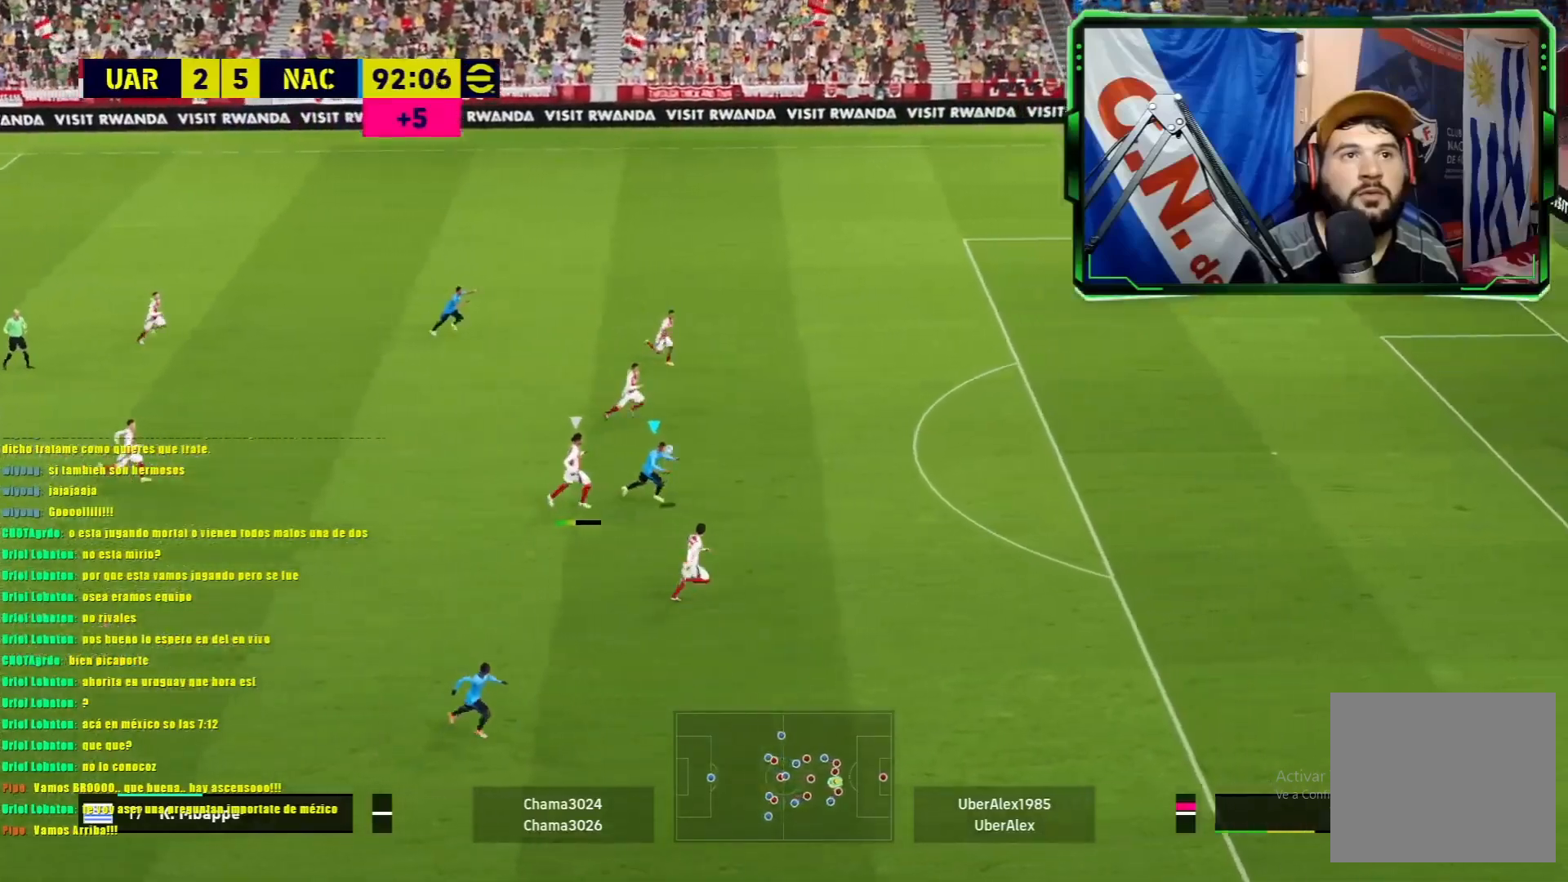
{"buttons": ["R1"], "left_stick": "right", "events": []}
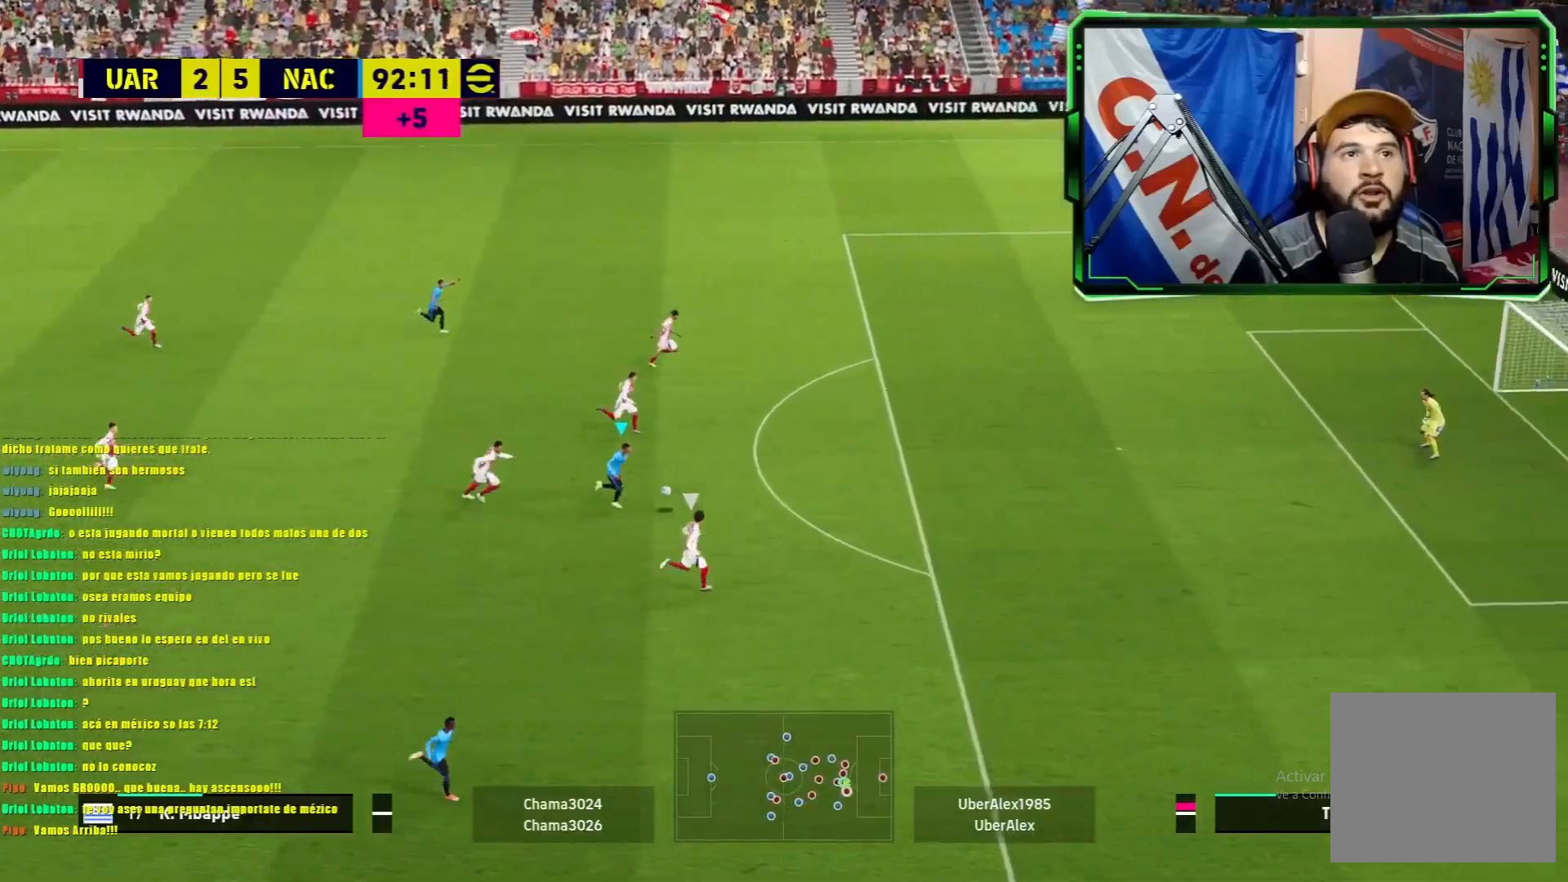
{"buttons": ["SQUARE"], "left_stick": "up-right", "events": [[134, "left_stick", "up-right"], [484, "R1", "up"], [484, "SQUARE", "down"]]}
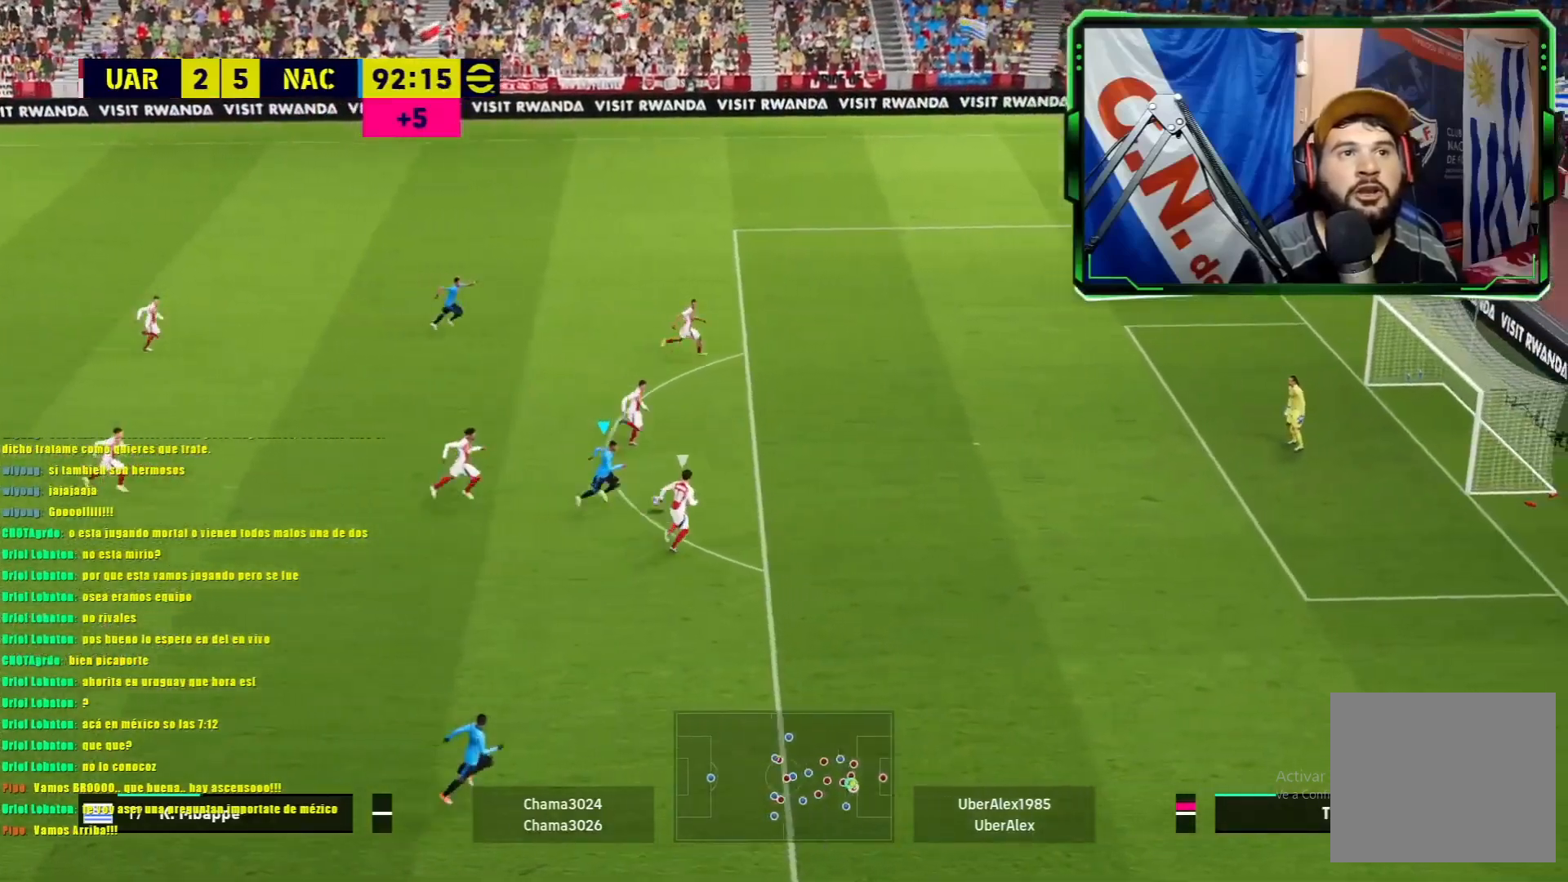
{"buttons": [], "left_stick": "up-right", "events": [[50, "SQUARE", "up"]]}
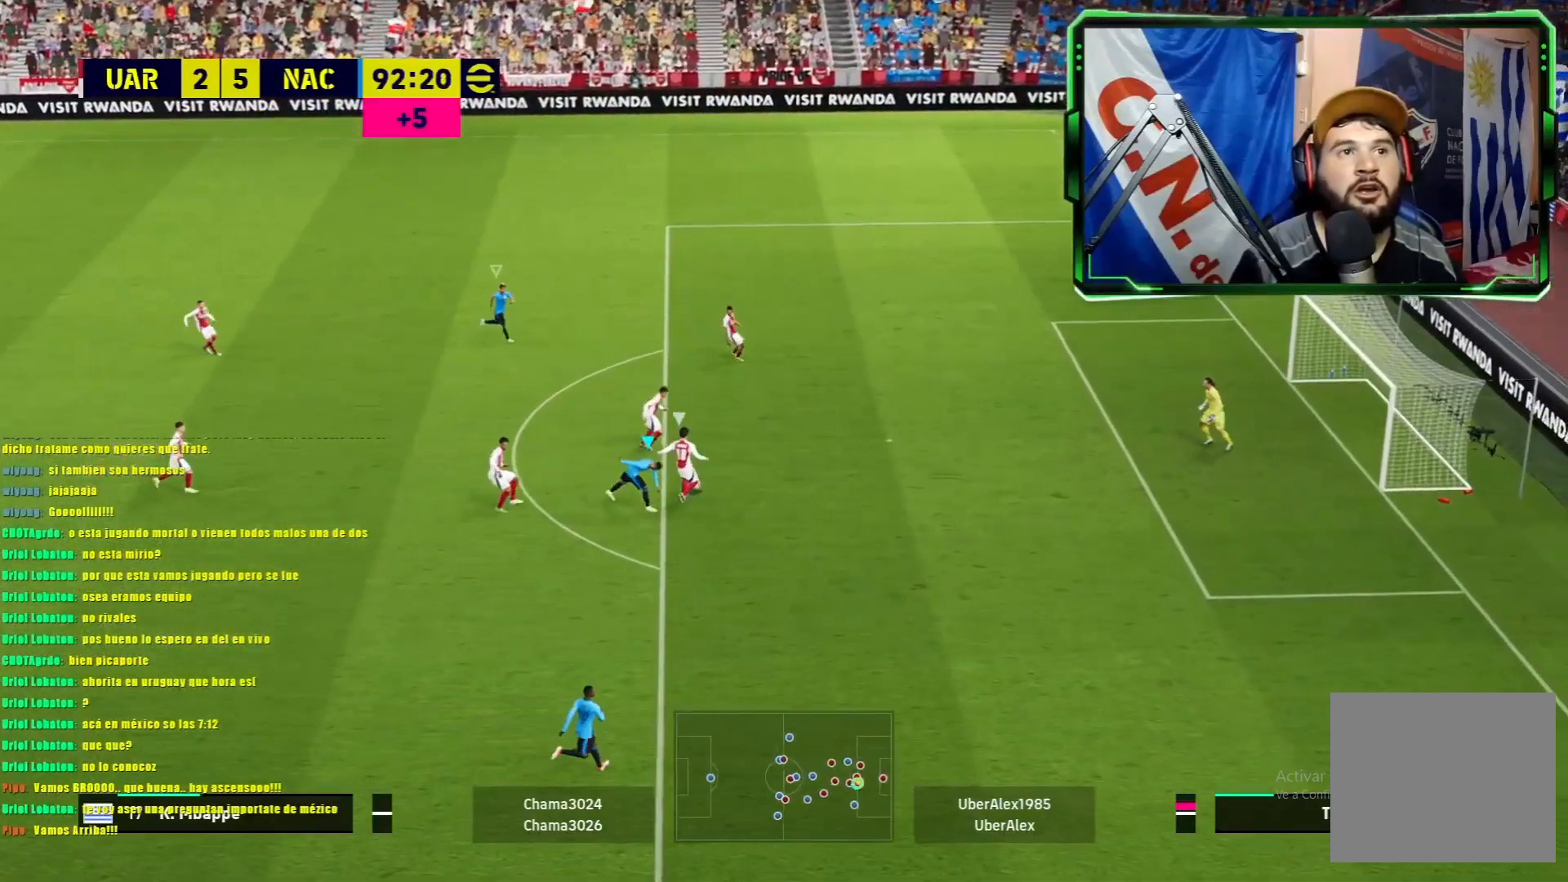
{"buttons": ["L1", "R1"], "left_stick": "up-left", "events": [[184, "R1", "down"], [234, "L1", "down"], [301, "left_stick", "up-left"]]}
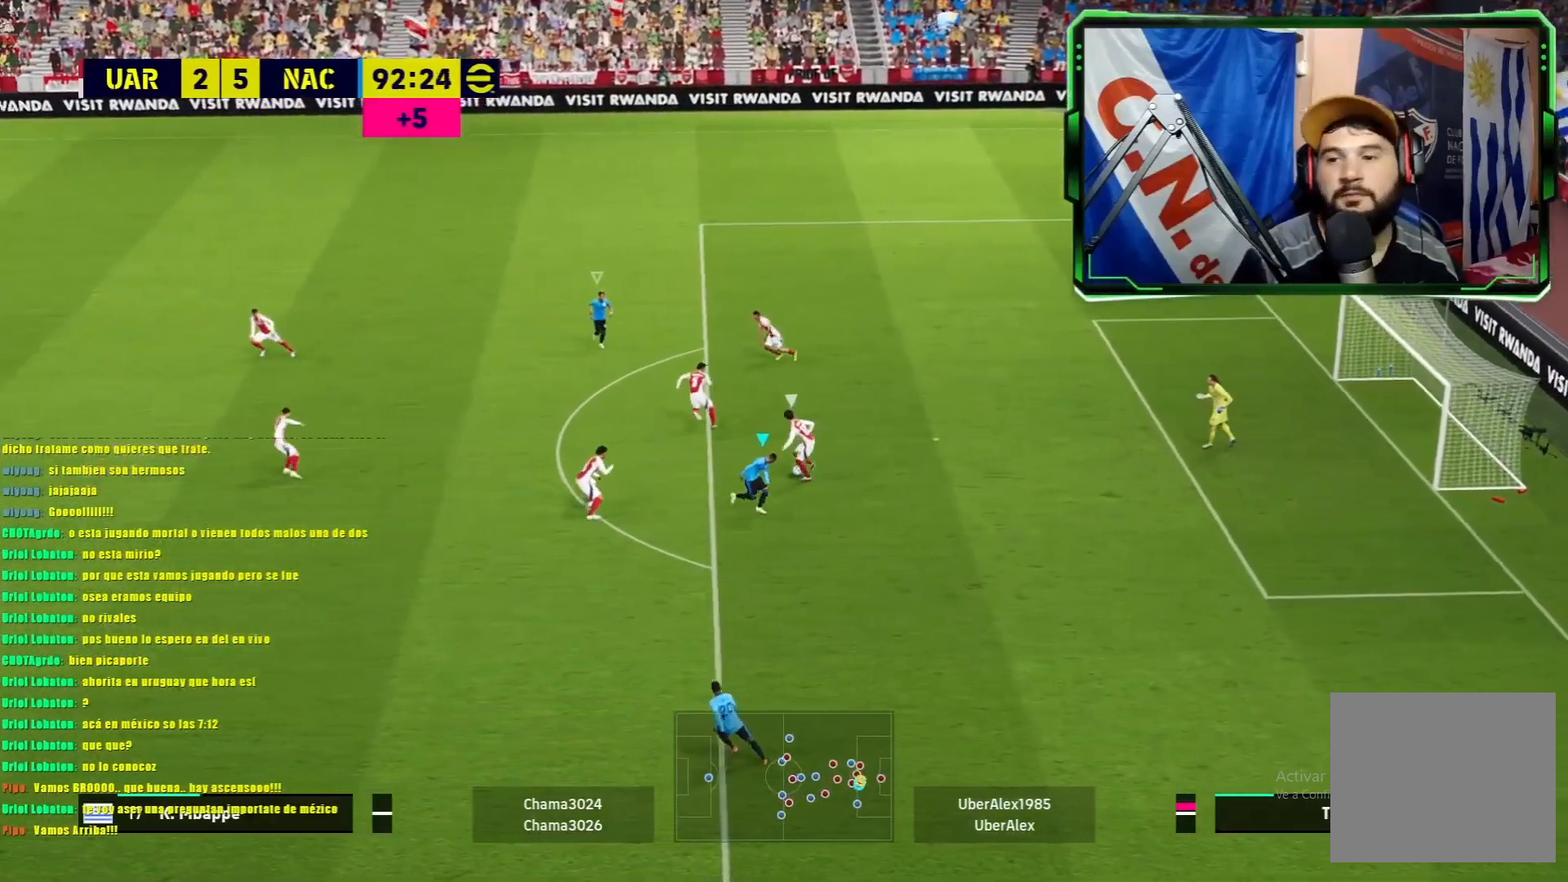
{"buttons": ["L1", "R1"], "left_stick": "up-left", "events": []}
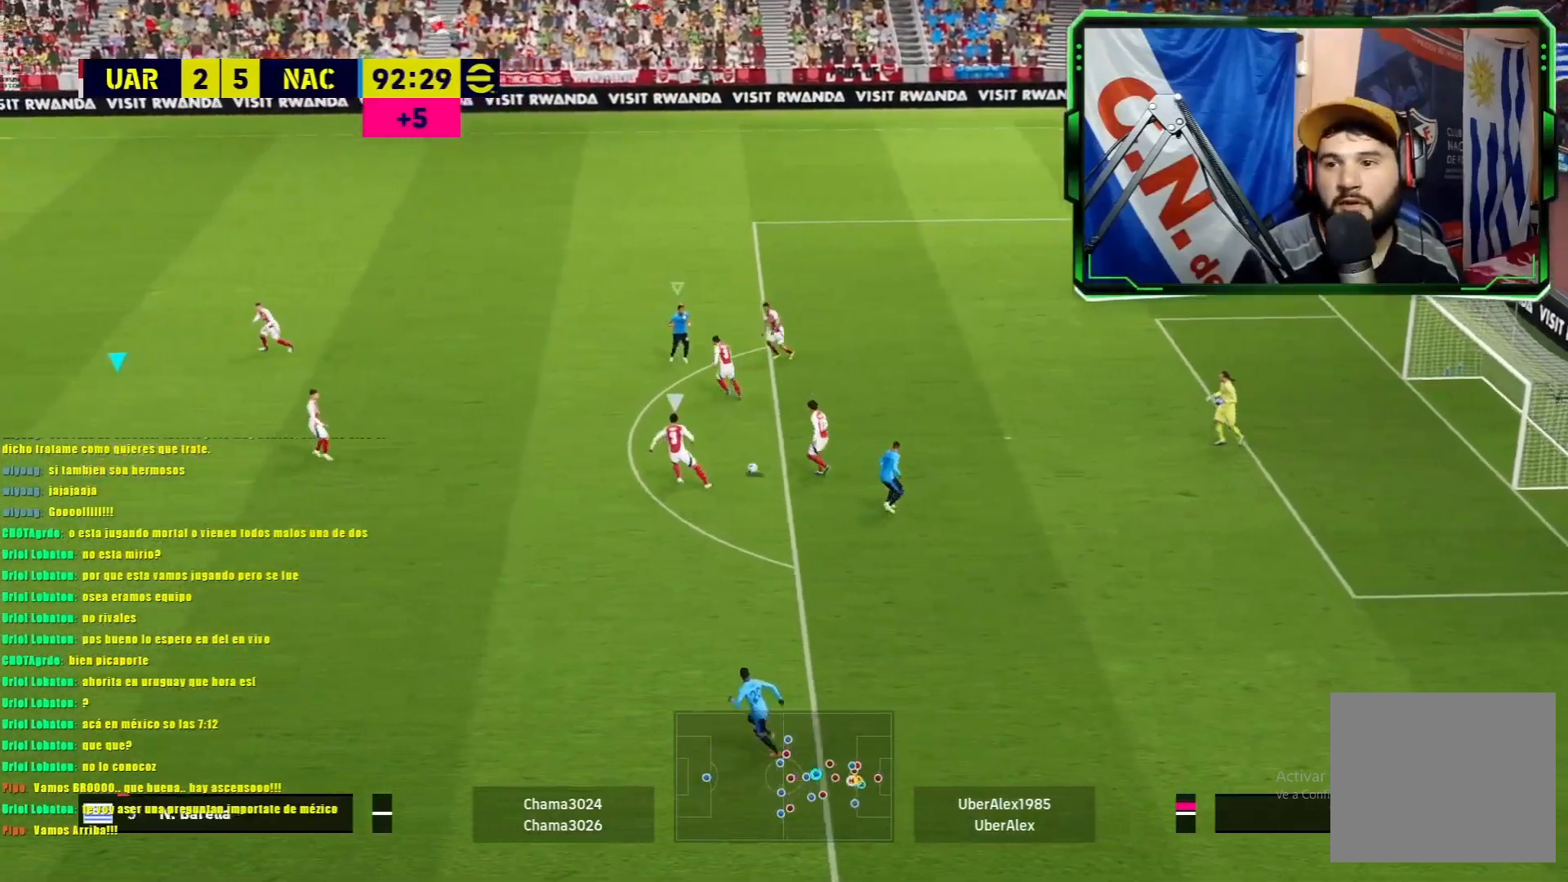
{"buttons": ["L1", "R1"], "left_stick": "up", "events": [[351, "left_stick", "up"]]}
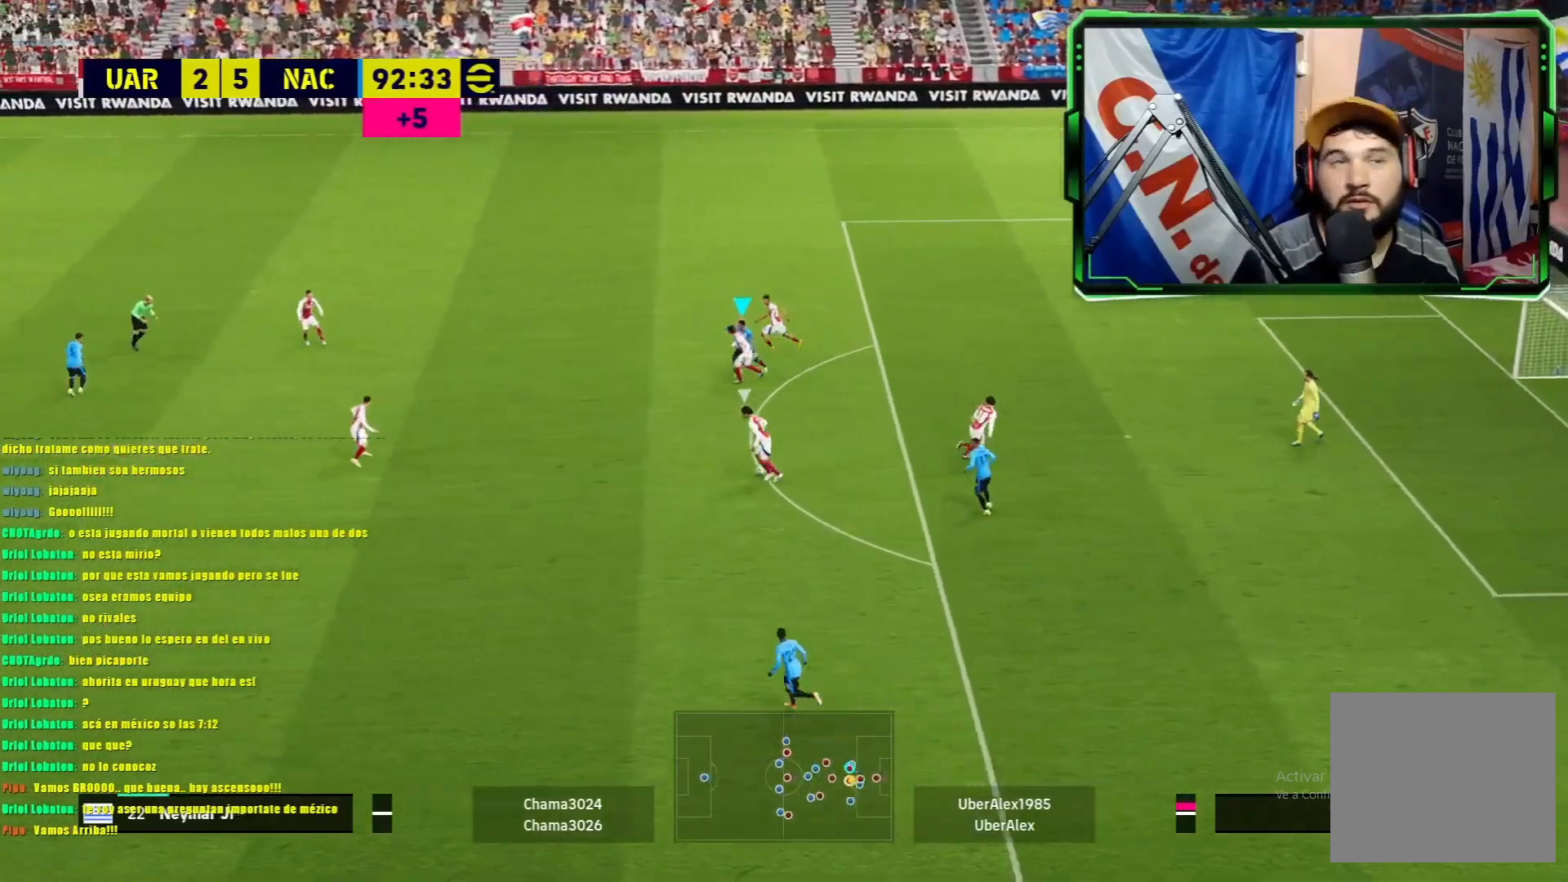
{"buttons": ["L1", "R1"], "left_stick": "up-right", "events": [[384, "left_stick", "up-right"]]}
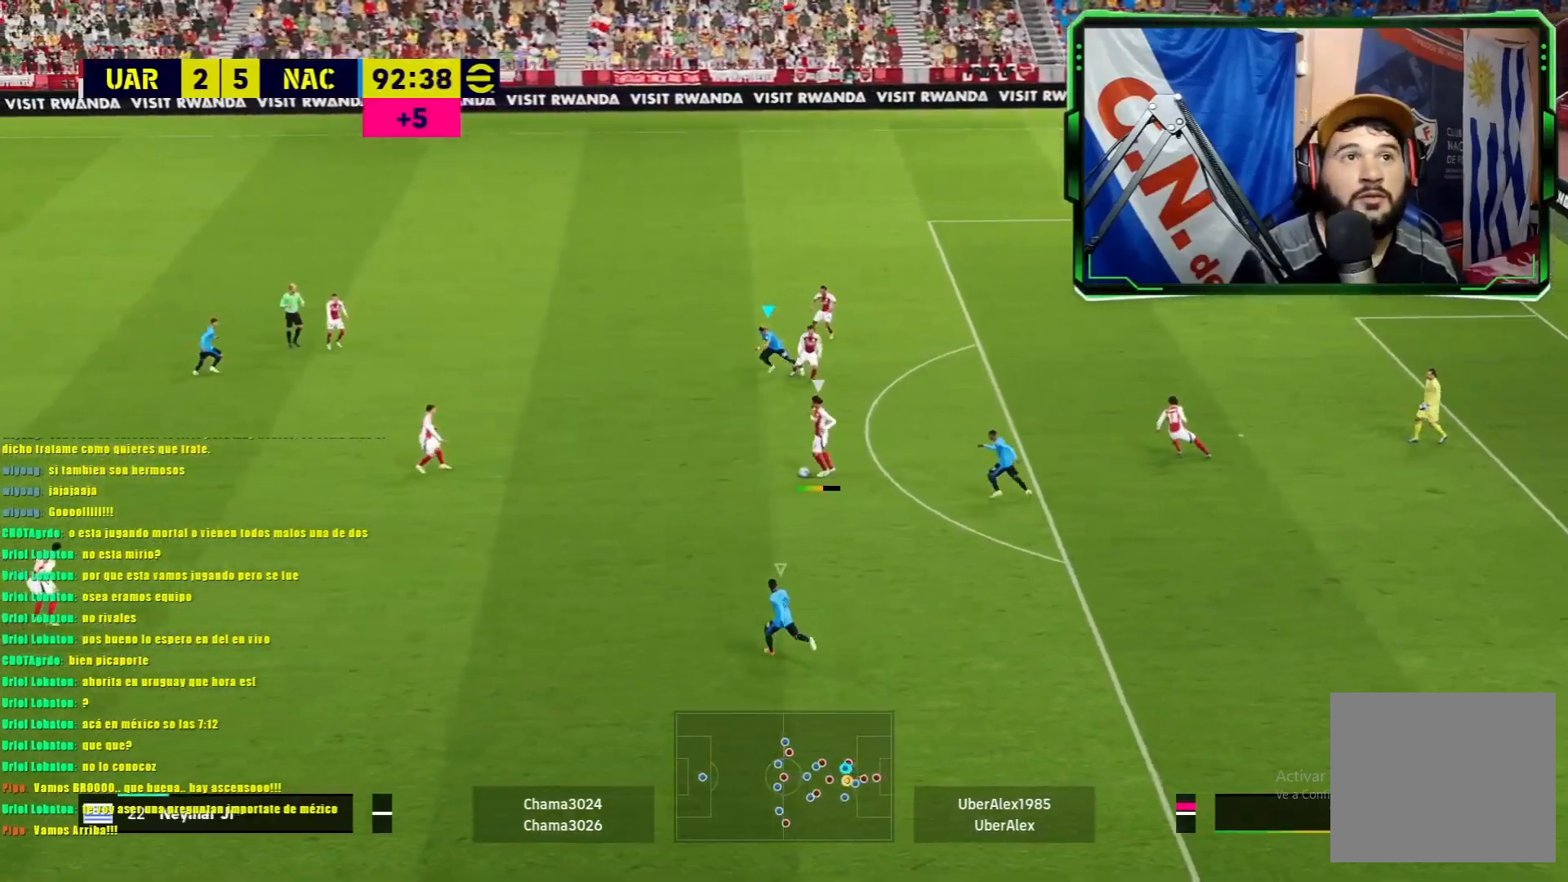
{"buttons": ["L1", "R1"], "left_stick": "up", "events": [[234, "left_stick", "up"]]}
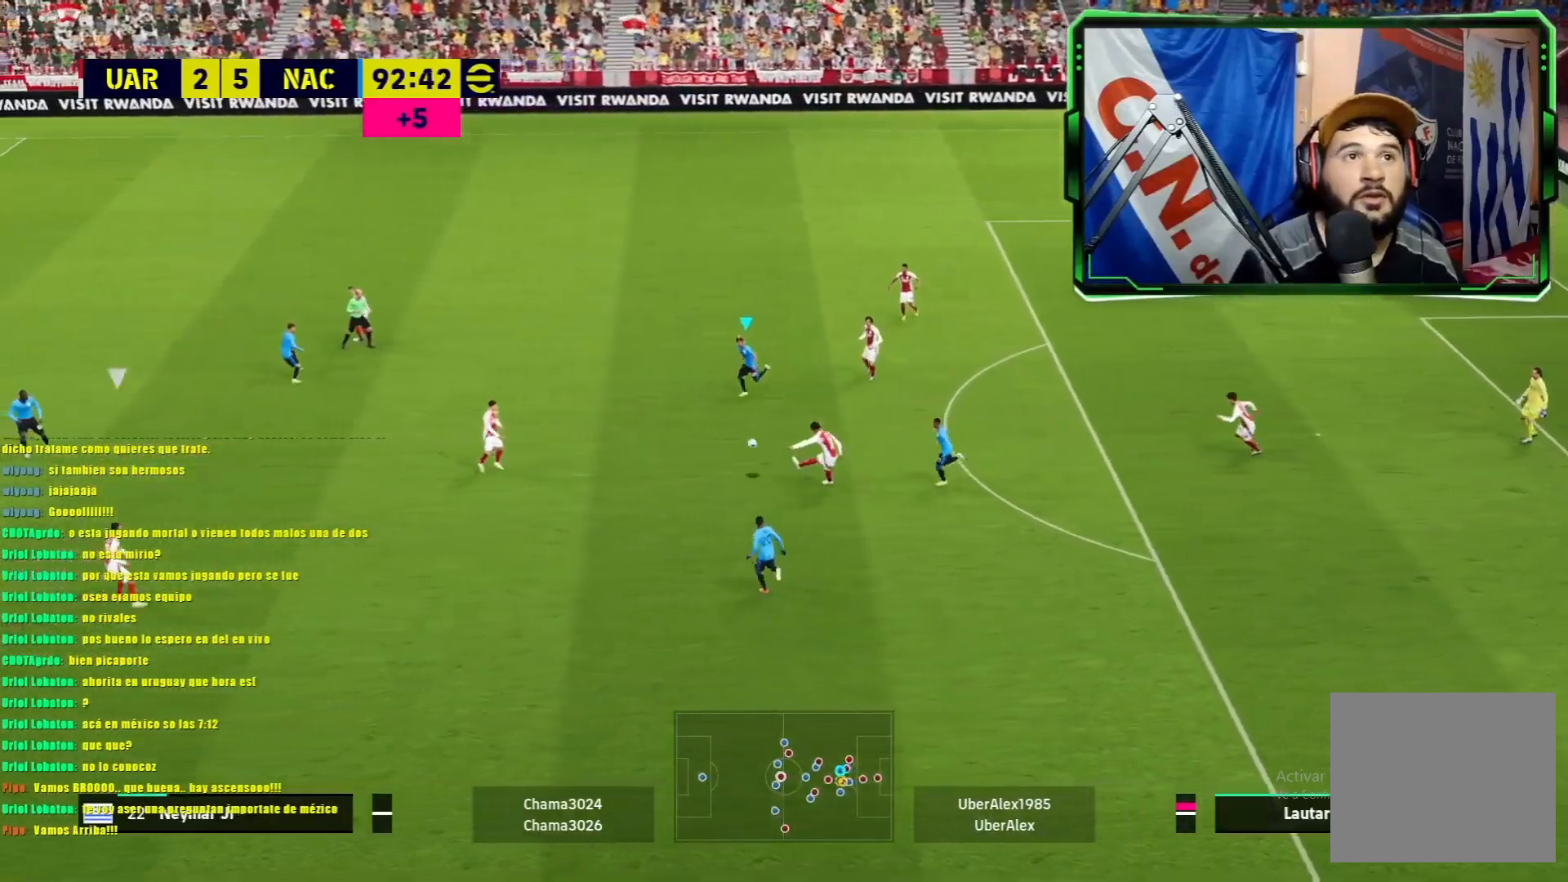
{"buttons": ["CROSS", "L1"], "left_stick": "right", "events": [[150, "left_stick", "right"], [167, "R1", "up"], [467, "CROSS", "down"]]}
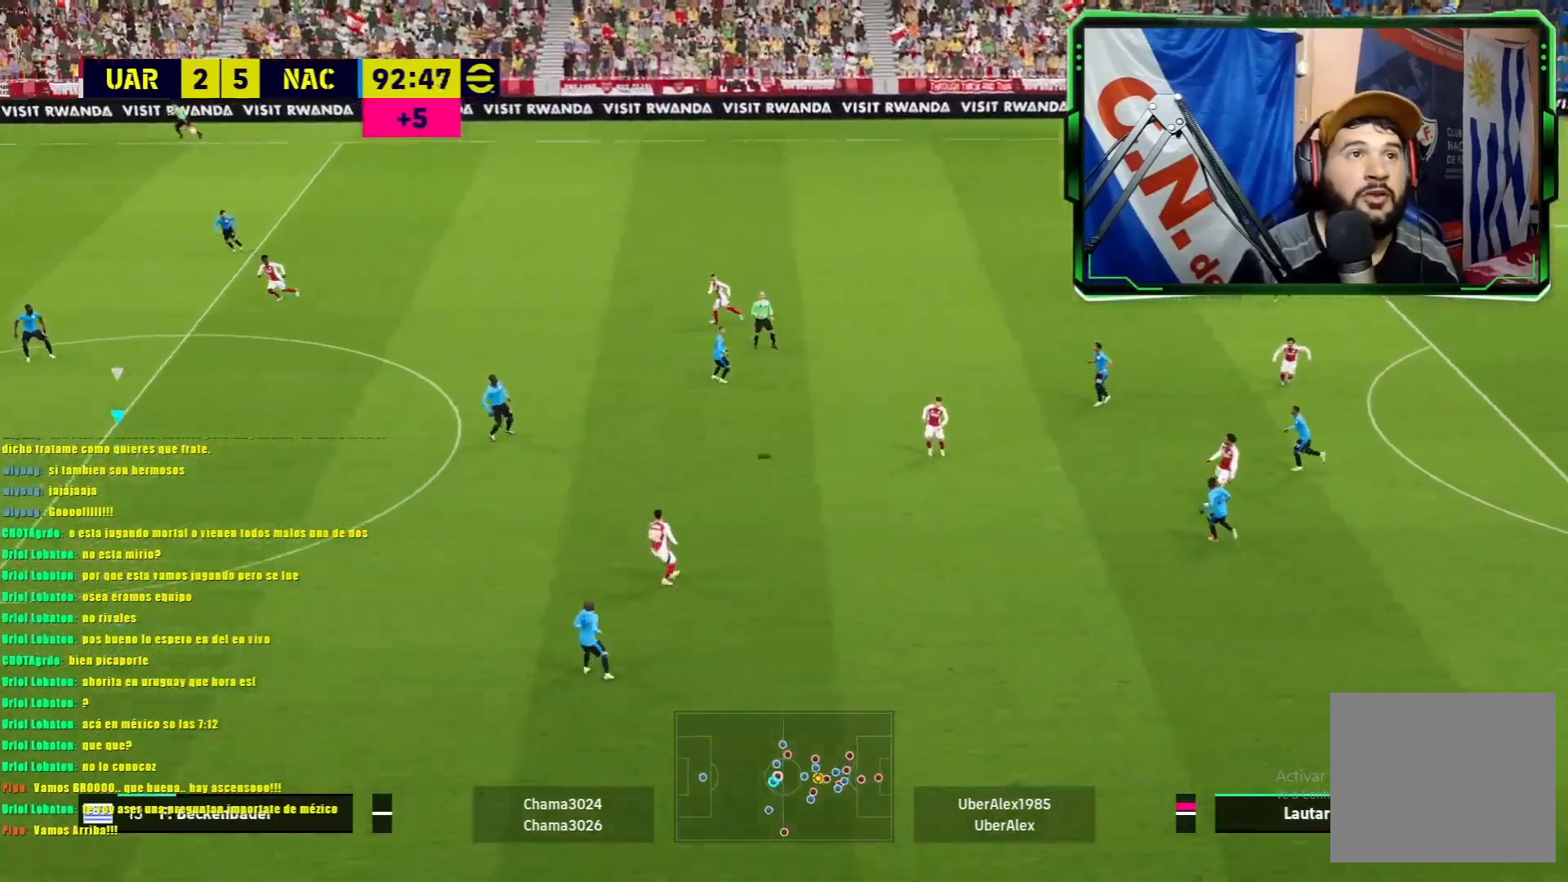
{"buttons": ["CROSS", "L1"], "left_stick": "right", "events": [[67, "CROSS", "up"], [151, "CROSS", "down"], [367, "CROSS", "up"], [434, "CROSS", "down"]]}
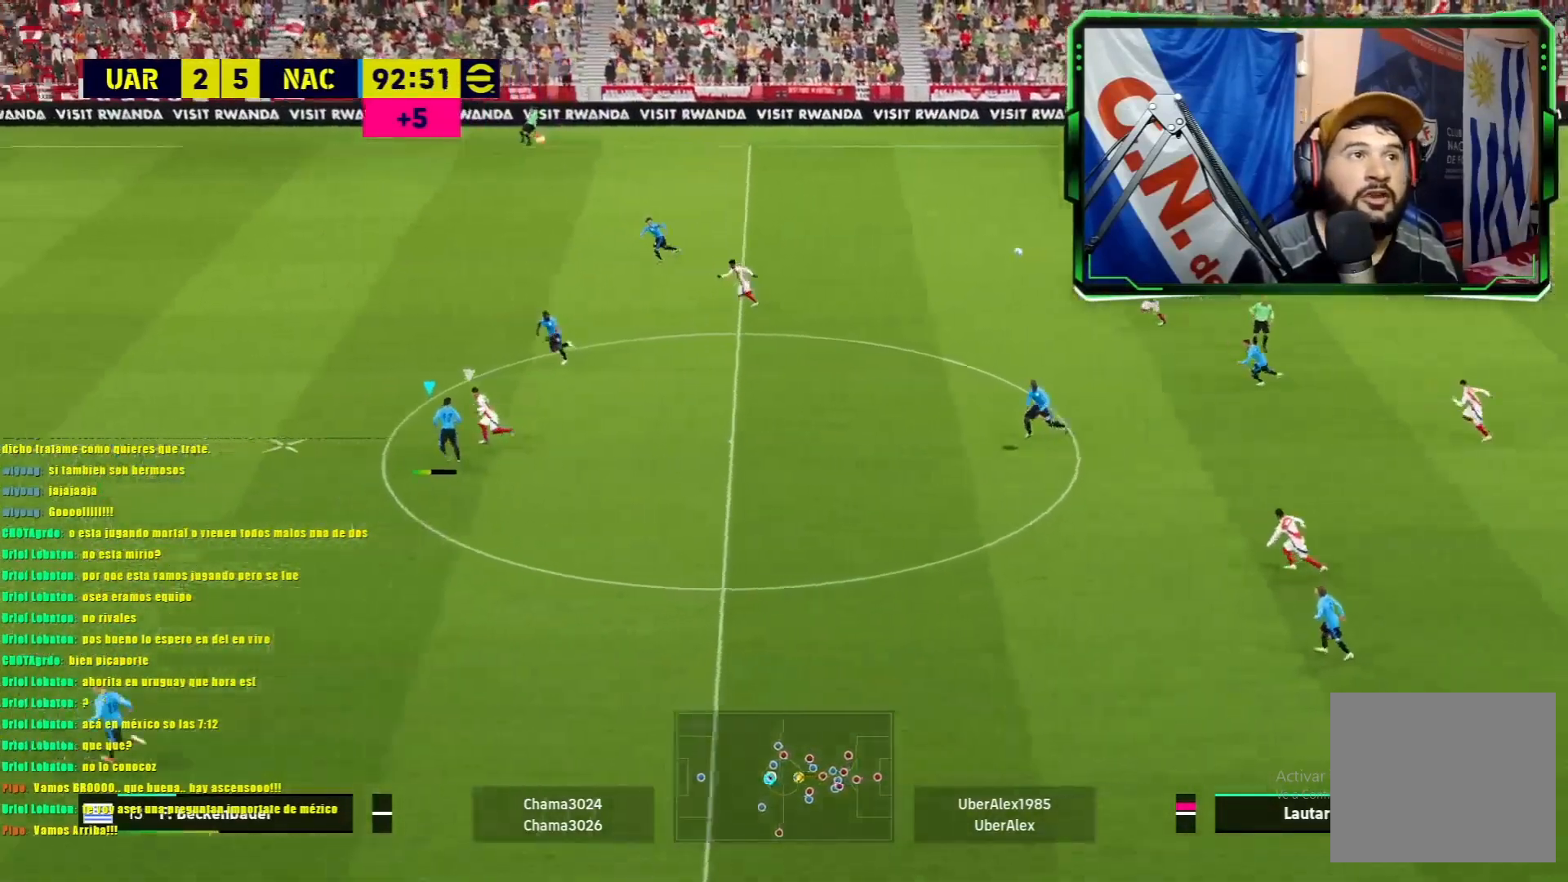
{"buttons": ["L1"], "left_stick": "right", "events": [[17, "CROSS", "up"], [67, "CROSS", "down"], [150, "CROSS", "up"], [217, "CROSS", "down"], [434, "CROSS", "up"]]}
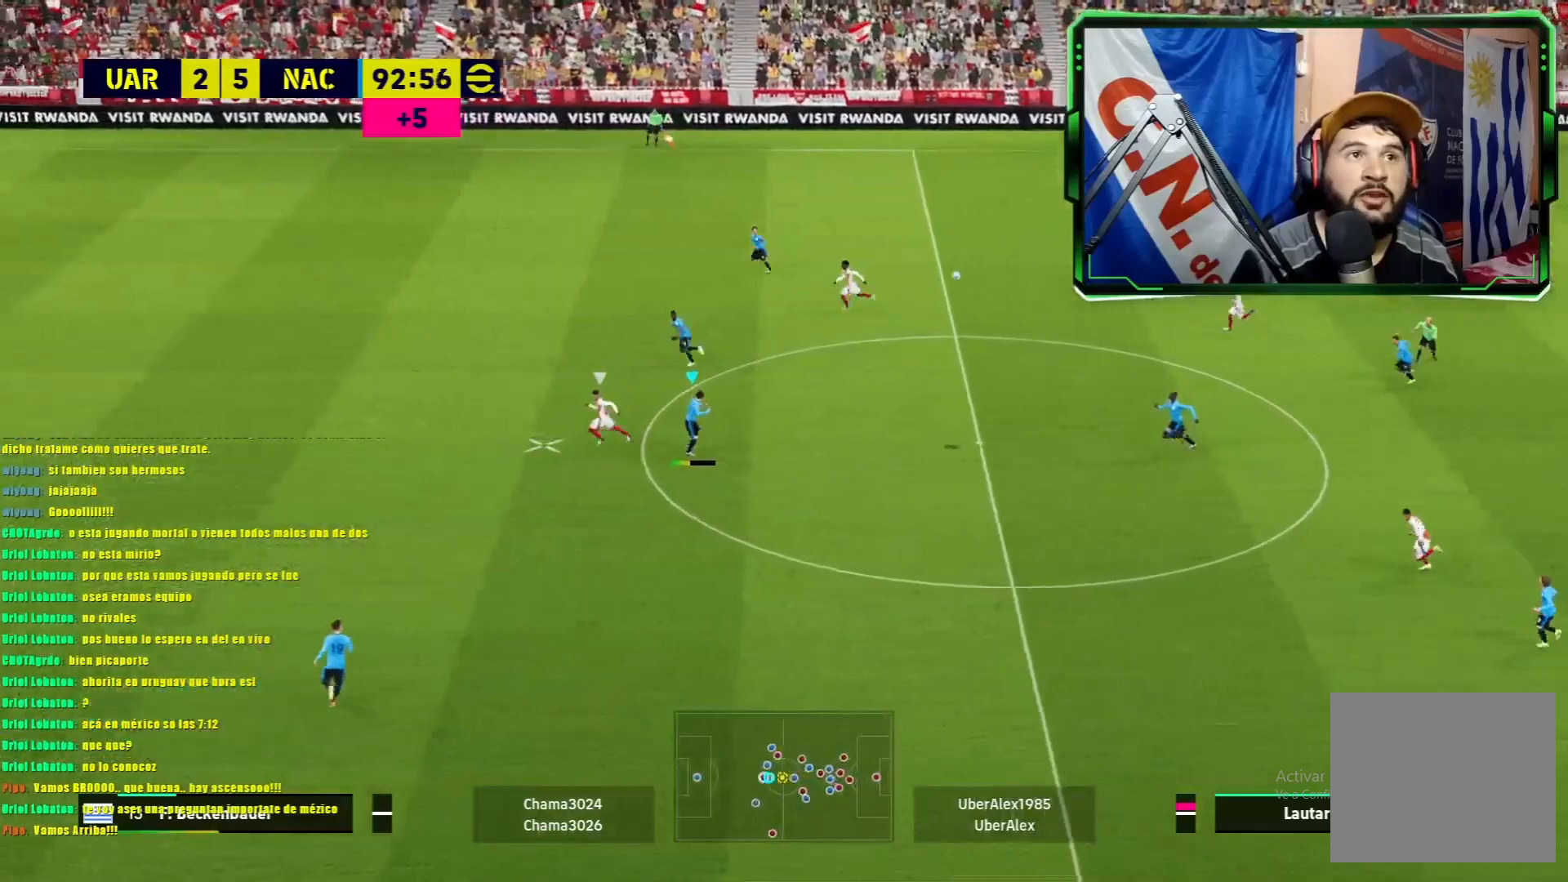
{"buttons": [], "left_stick": "center", "events": [[17, "CROSS", "down"], [67, "CROSS", "up"], [251, "L1", "up"], [401, "left_stick", "center"]]}
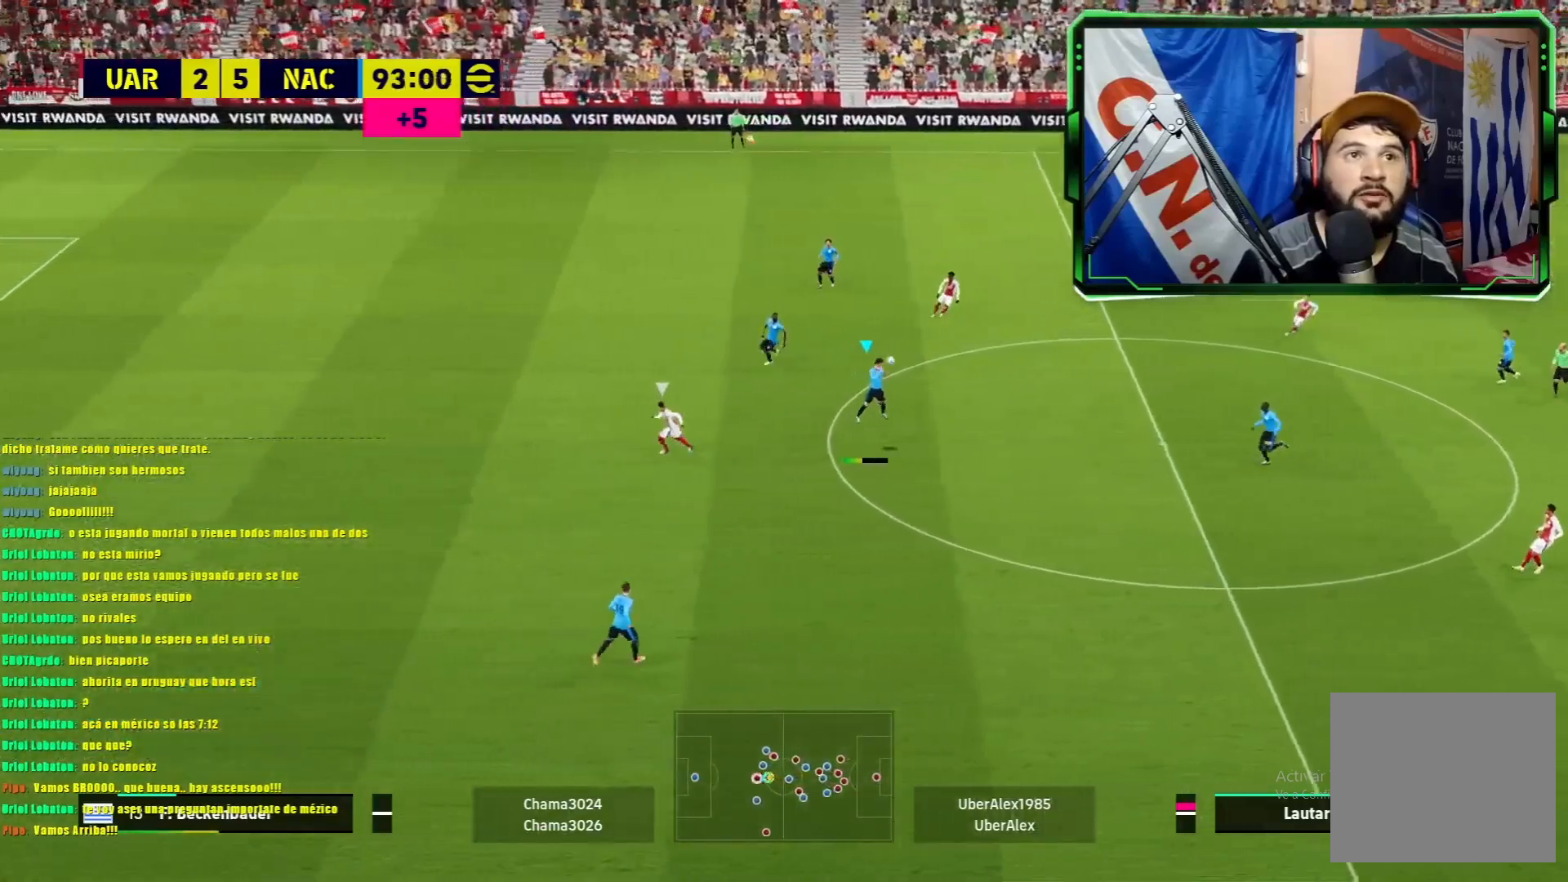
{"buttons": [], "left_stick": "right", "events": [[117, "left_stick", "right"], [200, "TRIANGLE", "down"], [334, "TRIANGLE", "up"]]}
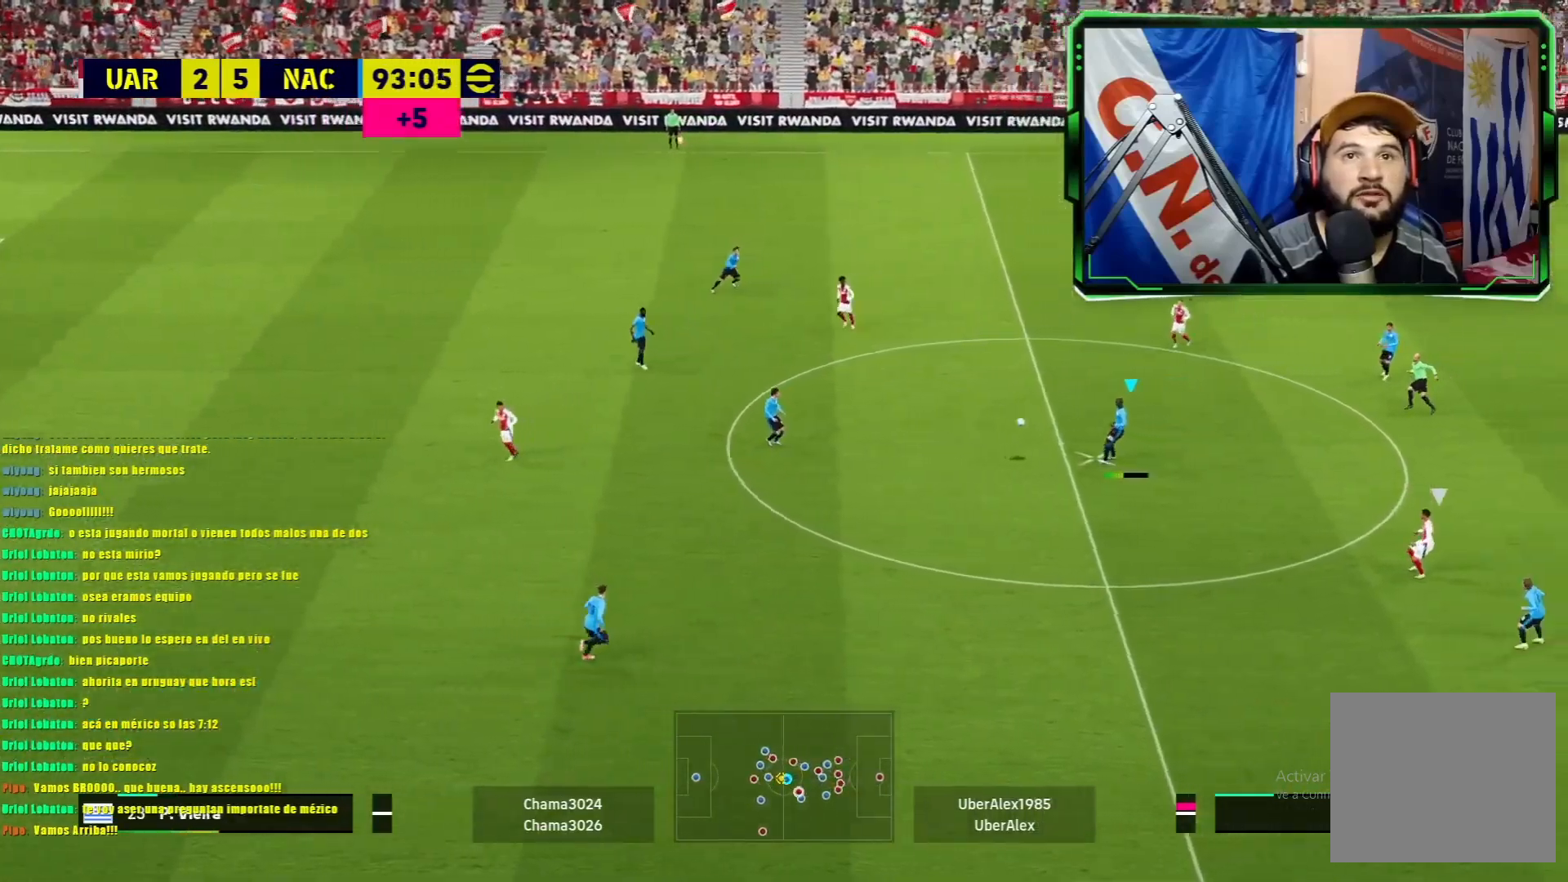
{"buttons": [], "left_stick": "right", "events": []}
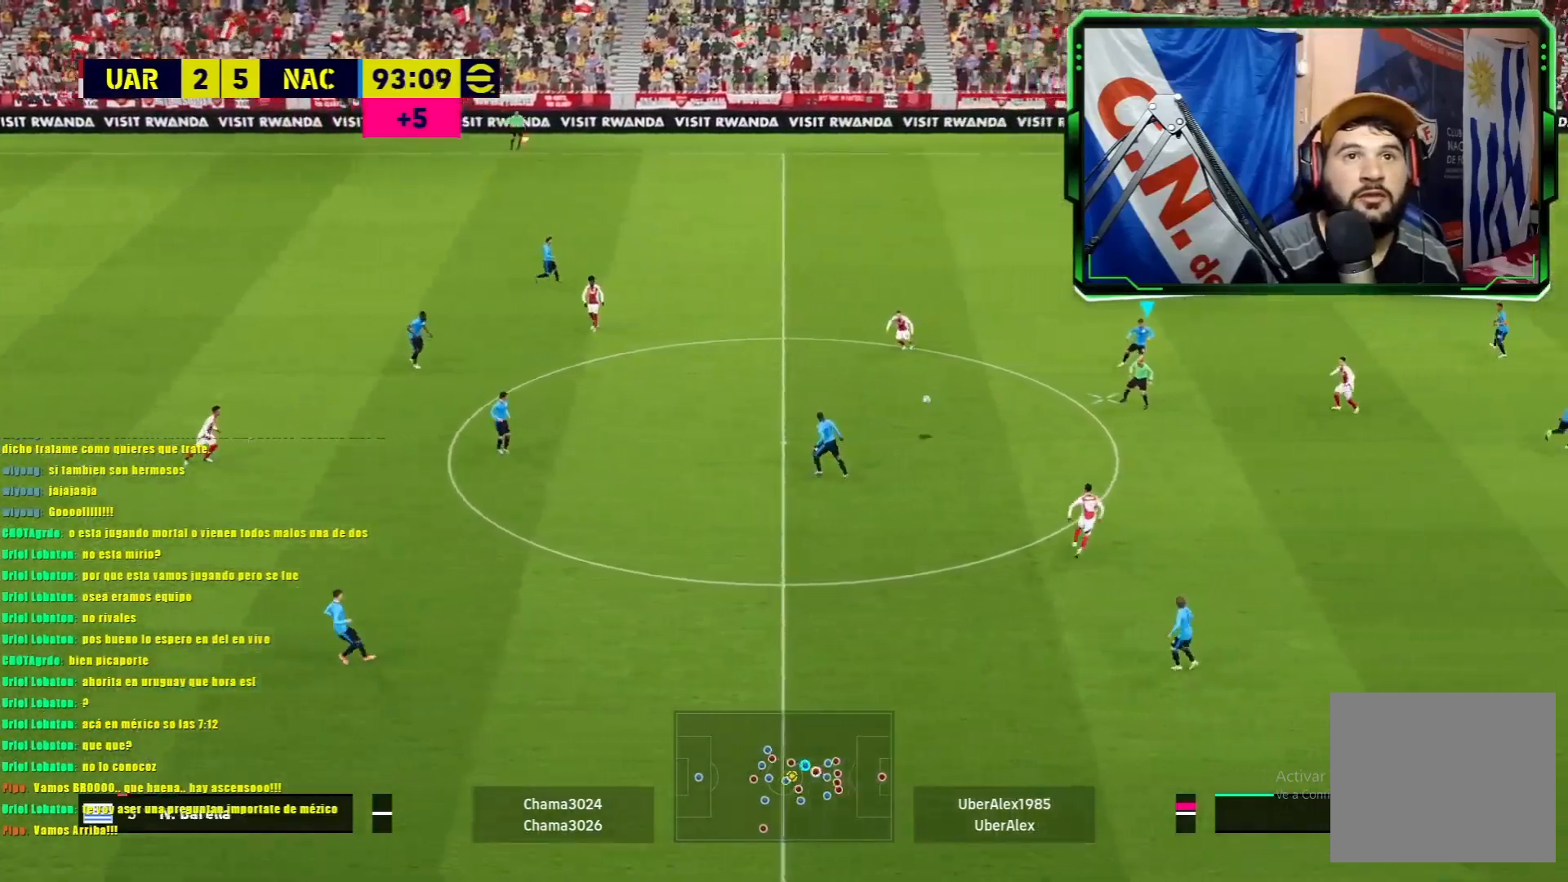
{"buttons": [], "left_stick": "right", "events": [[233, "TRIANGLE", "down"], [334, "TRIANGLE", "up"]]}
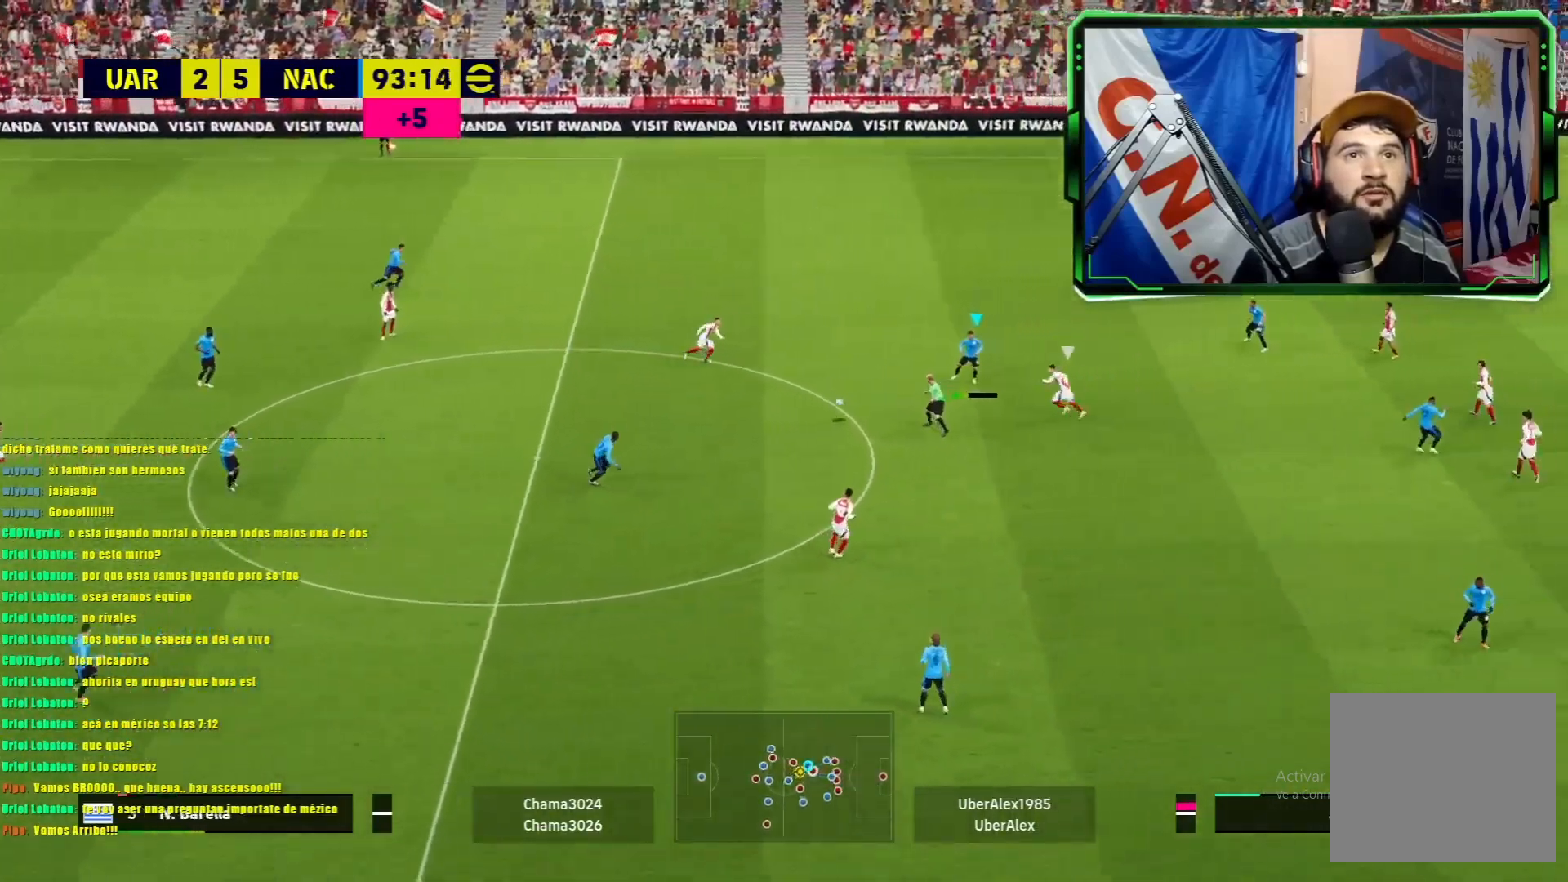
{"buttons": [], "left_stick": "right", "events": []}
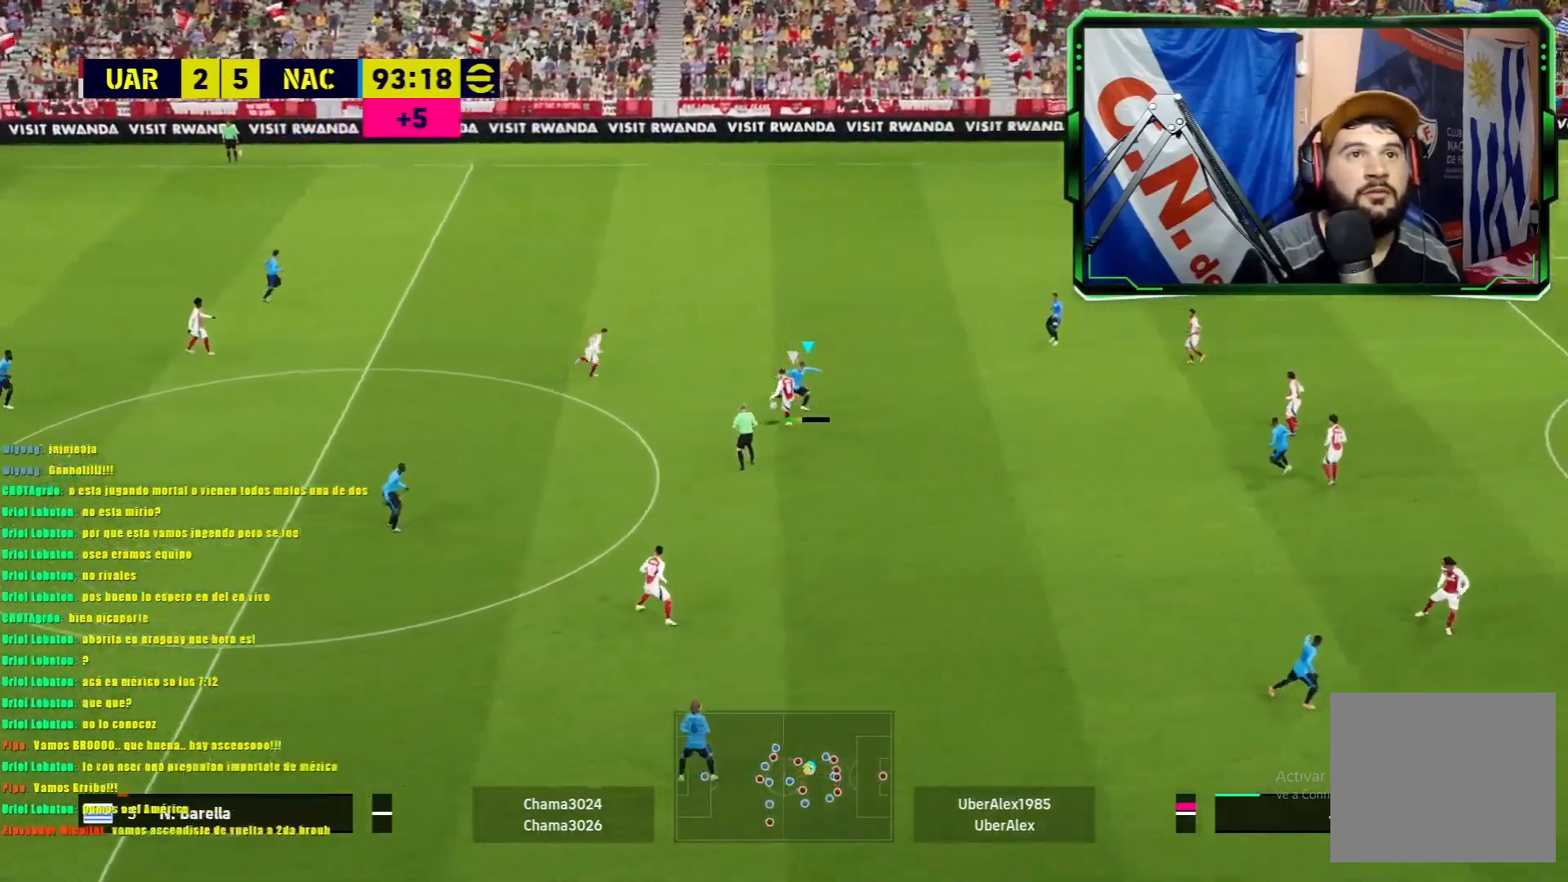
{"buttons": ["L1", "R1"], "left_stick": "up", "events": [[200, "L1", "down"], [267, "R1", "down"], [334, "left_stick", "up-right"], [450, "left_stick", "up"]]}
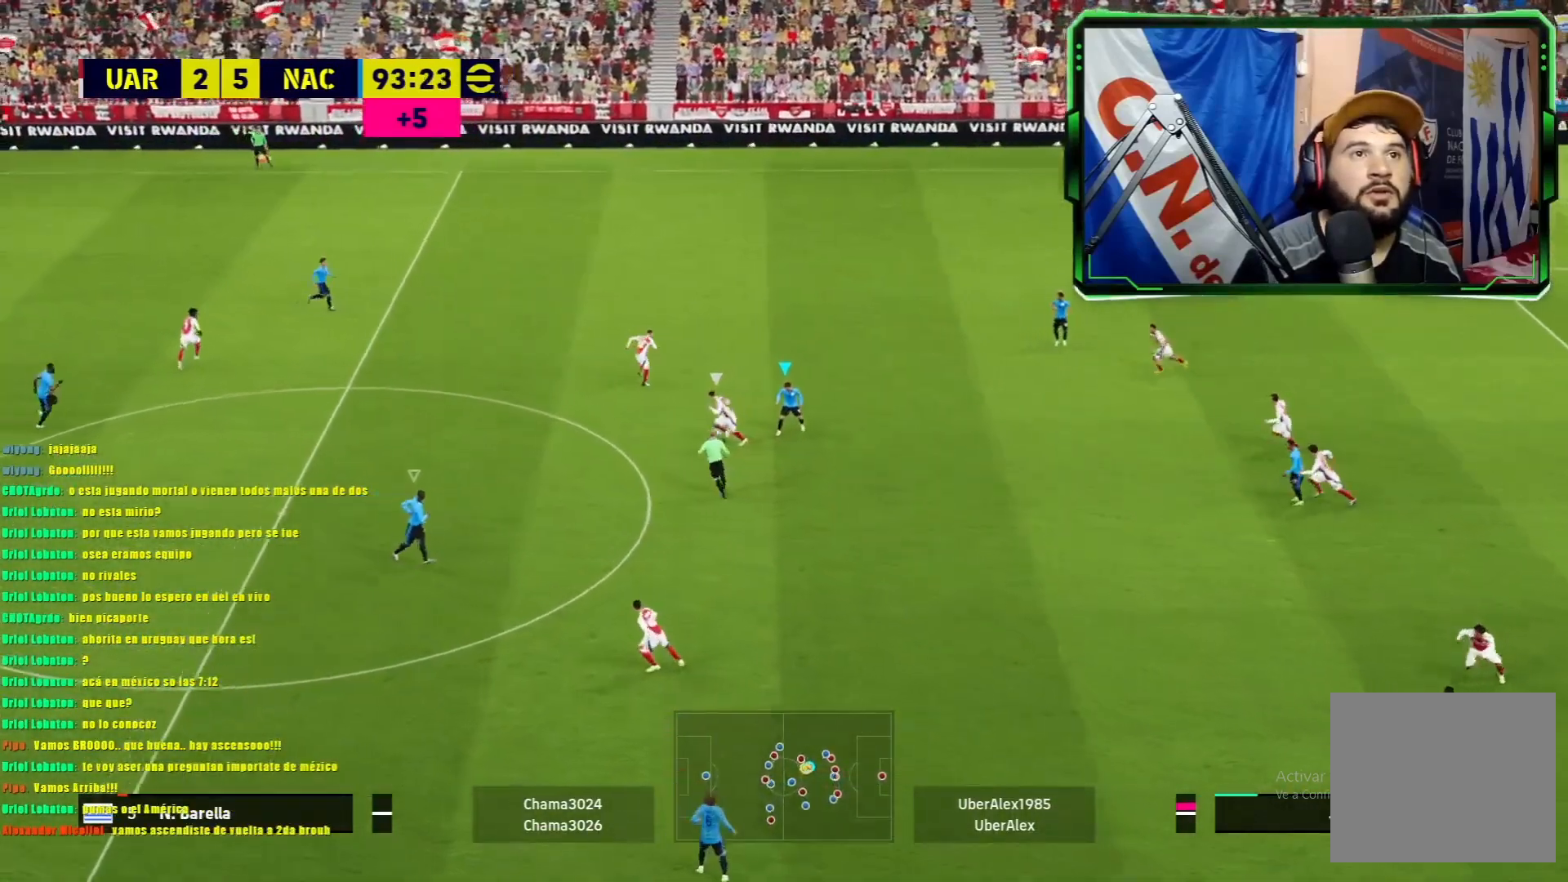
{"buttons": ["L1", "R1"], "left_stick": "up-left", "events": [[50, "left_stick", "up-left"]]}
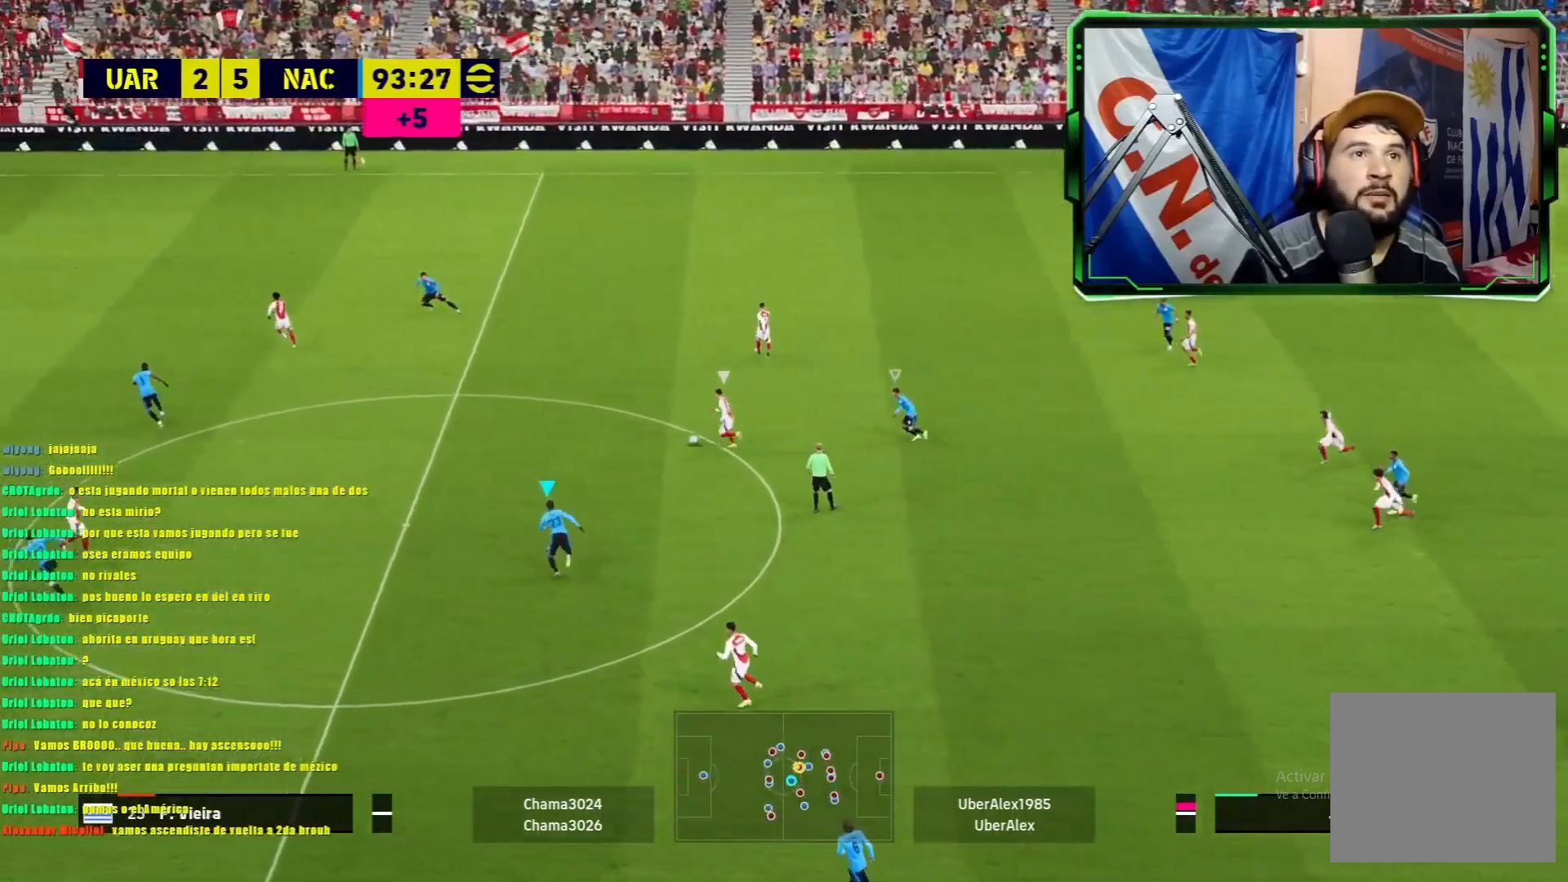
{"buttons": ["L1", "R1"], "left_stick": "up-left", "events": []}
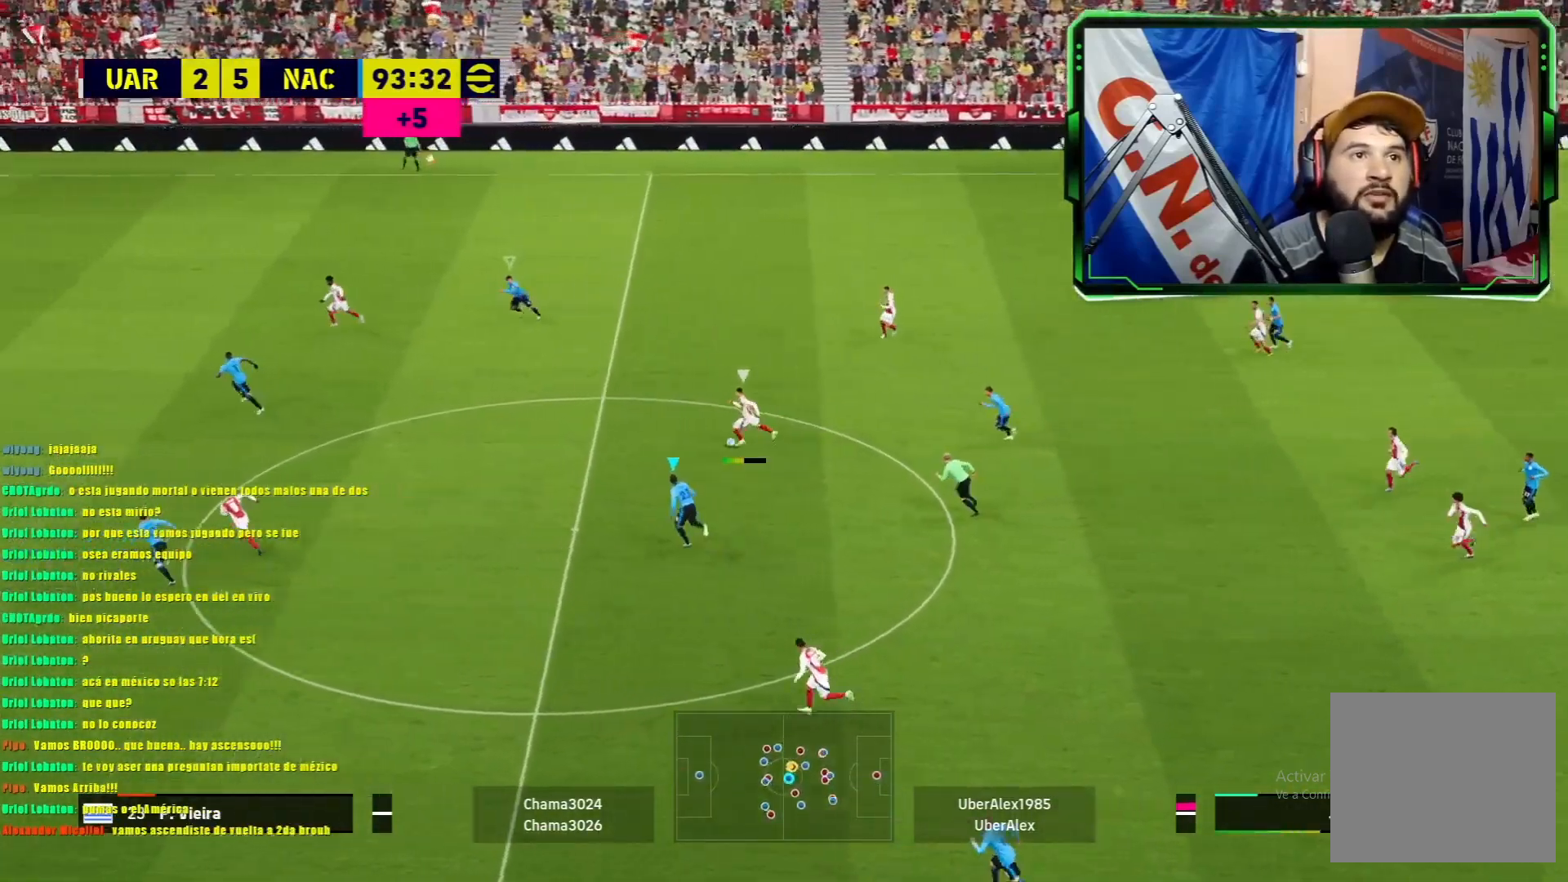
{"buttons": ["L1", "R1"], "left_stick": "up-left", "events": []}
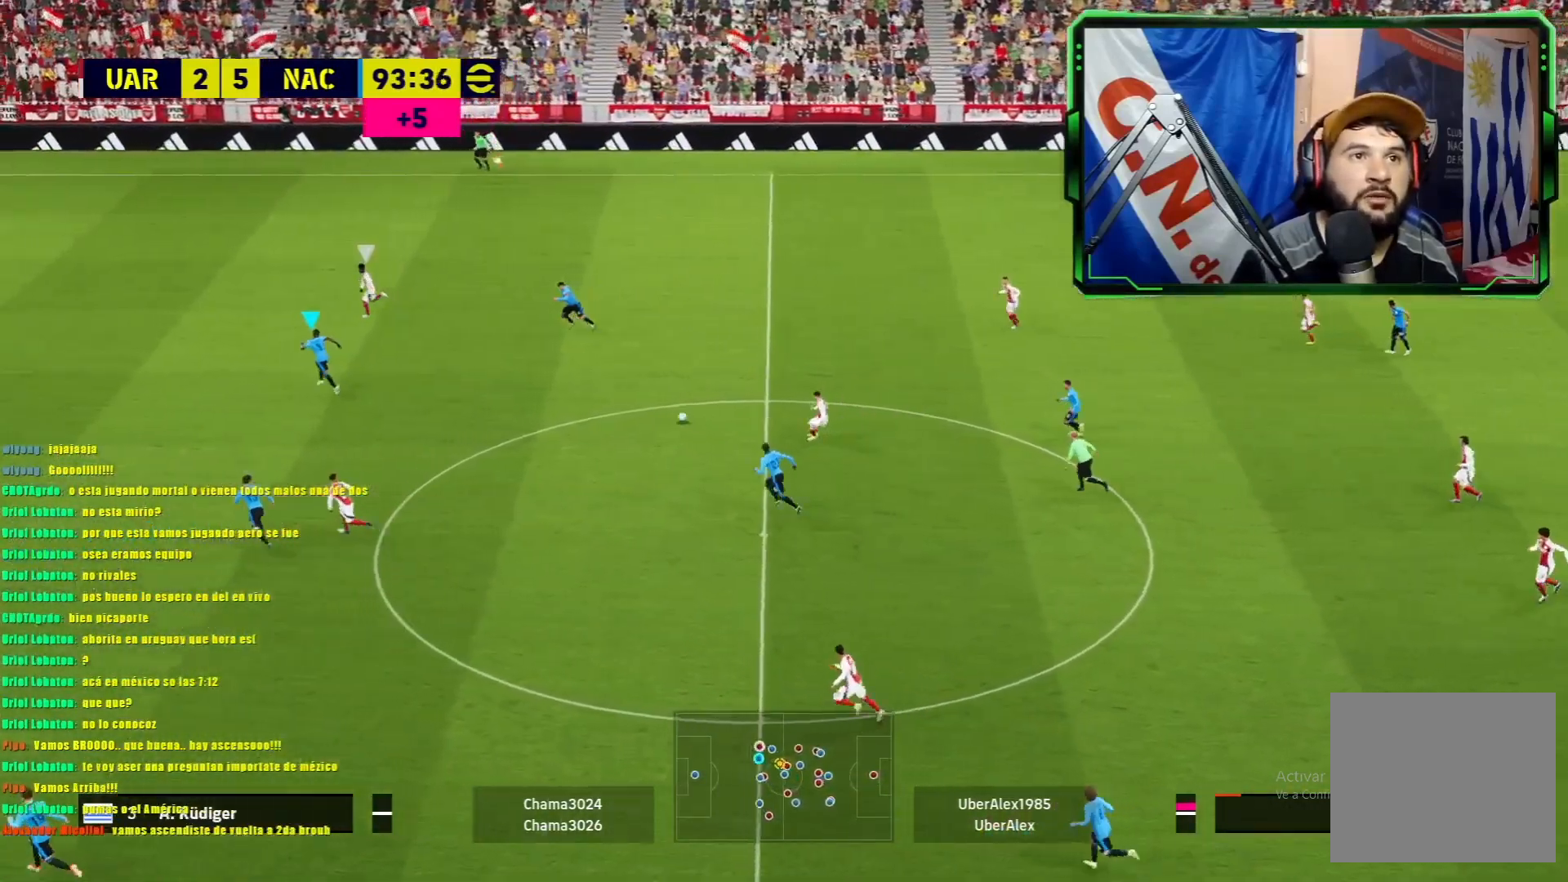
{"buttons": [], "left_stick": "right", "events": [[150, "left_stick", "up-right"], [217, "left_stick", "right"], [467, "R1", "up"], [500, "L1", "up"]]}
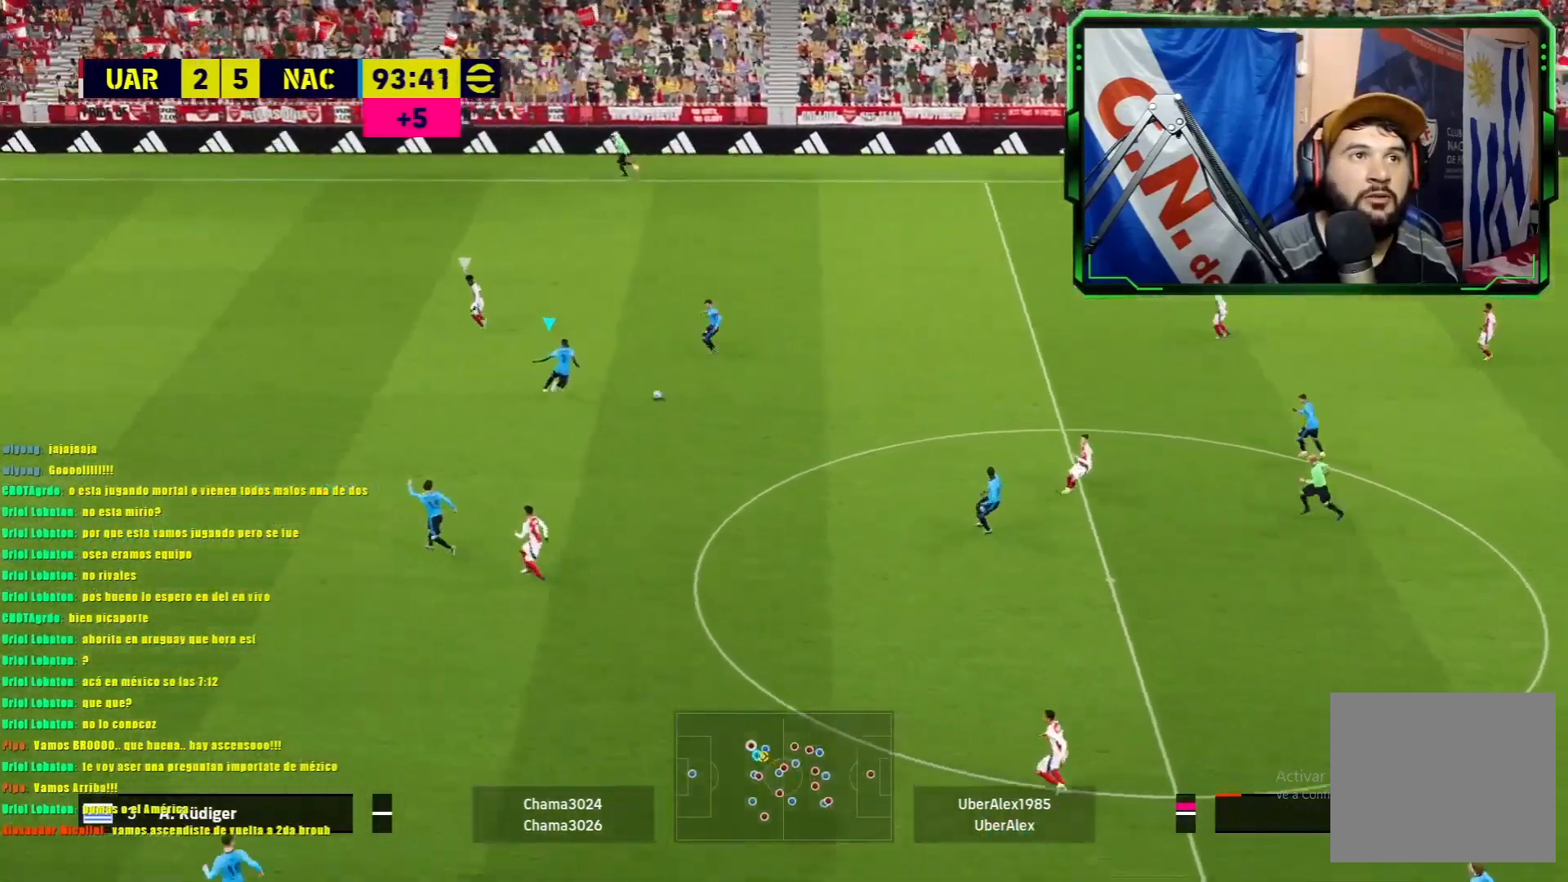
{"buttons": [], "left_stick": "right", "events": []}
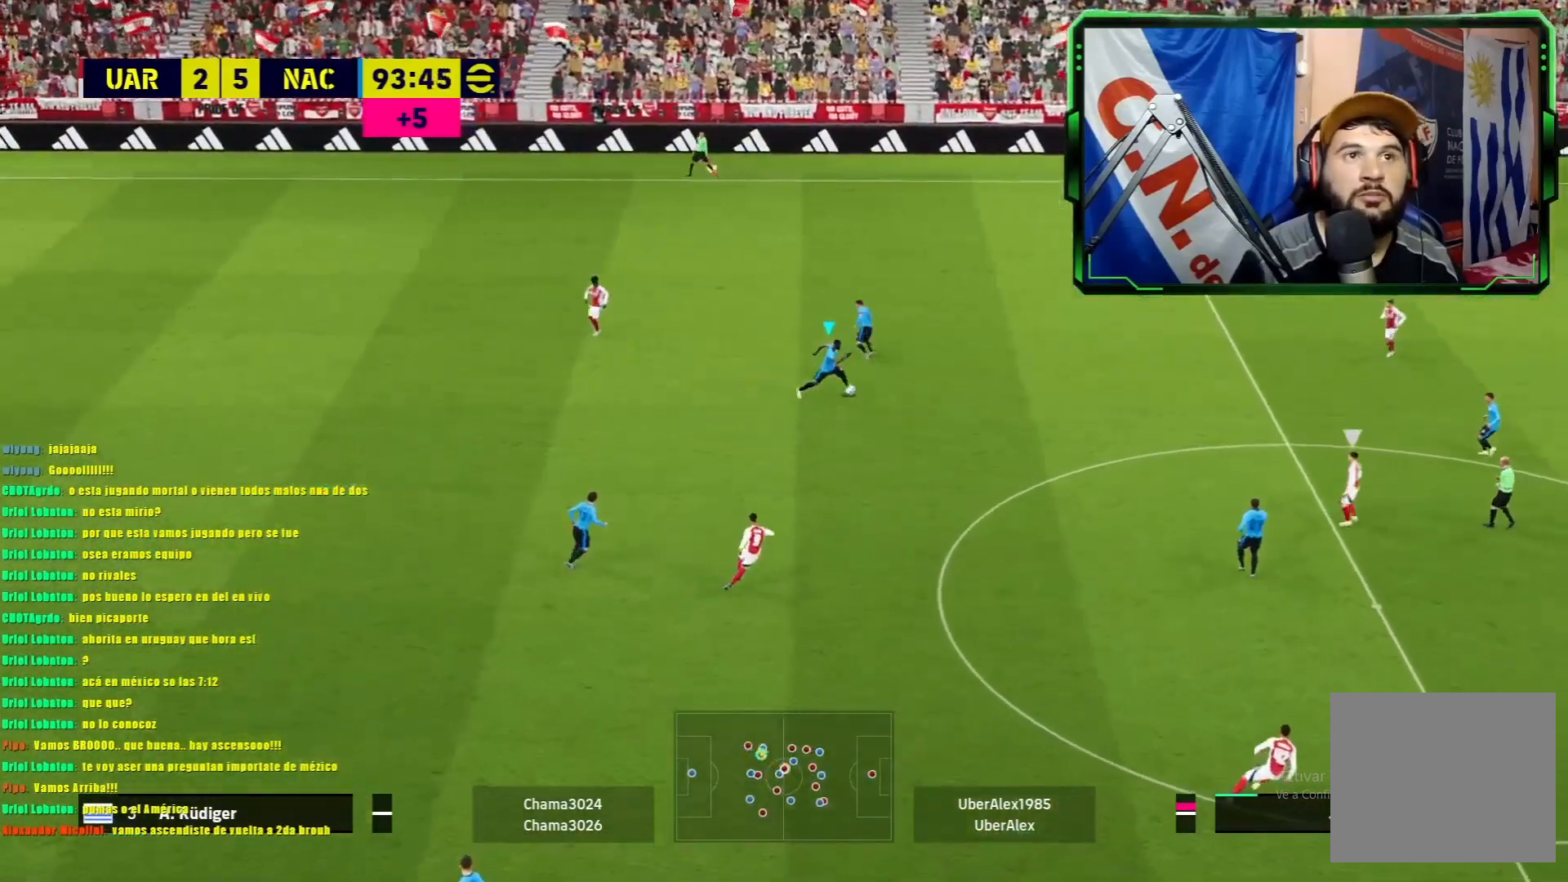
{"buttons": [], "left_stick": "center", "events": [[233, "TRIANGLE", "down"], [400, "TRIANGLE", "up"], [434, "left_stick", "center"]]}
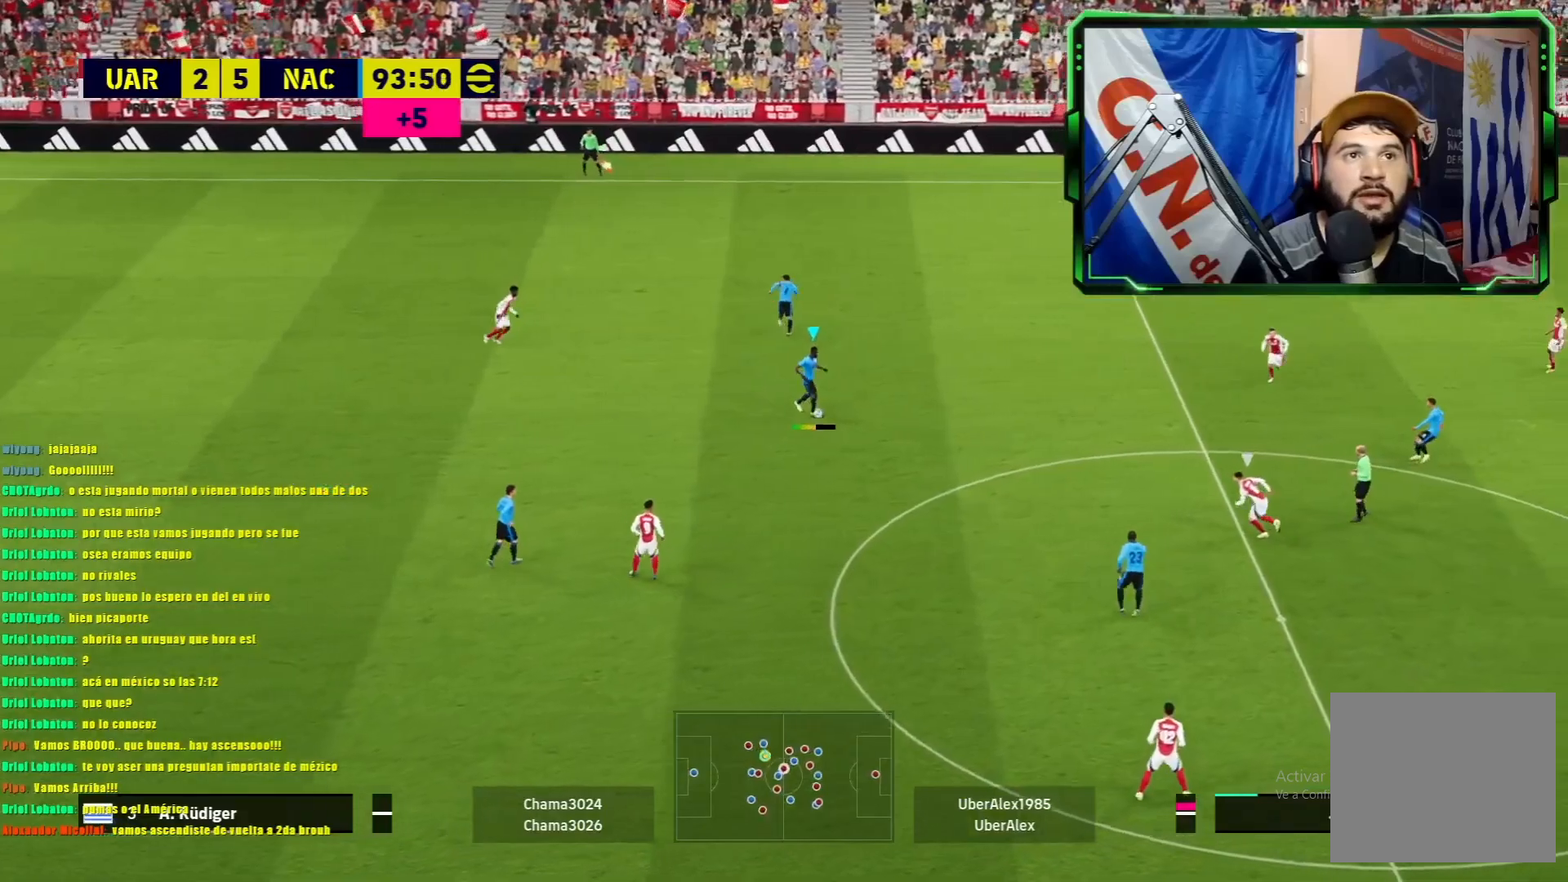
{"buttons": [], "left_stick": "center", "events": []}
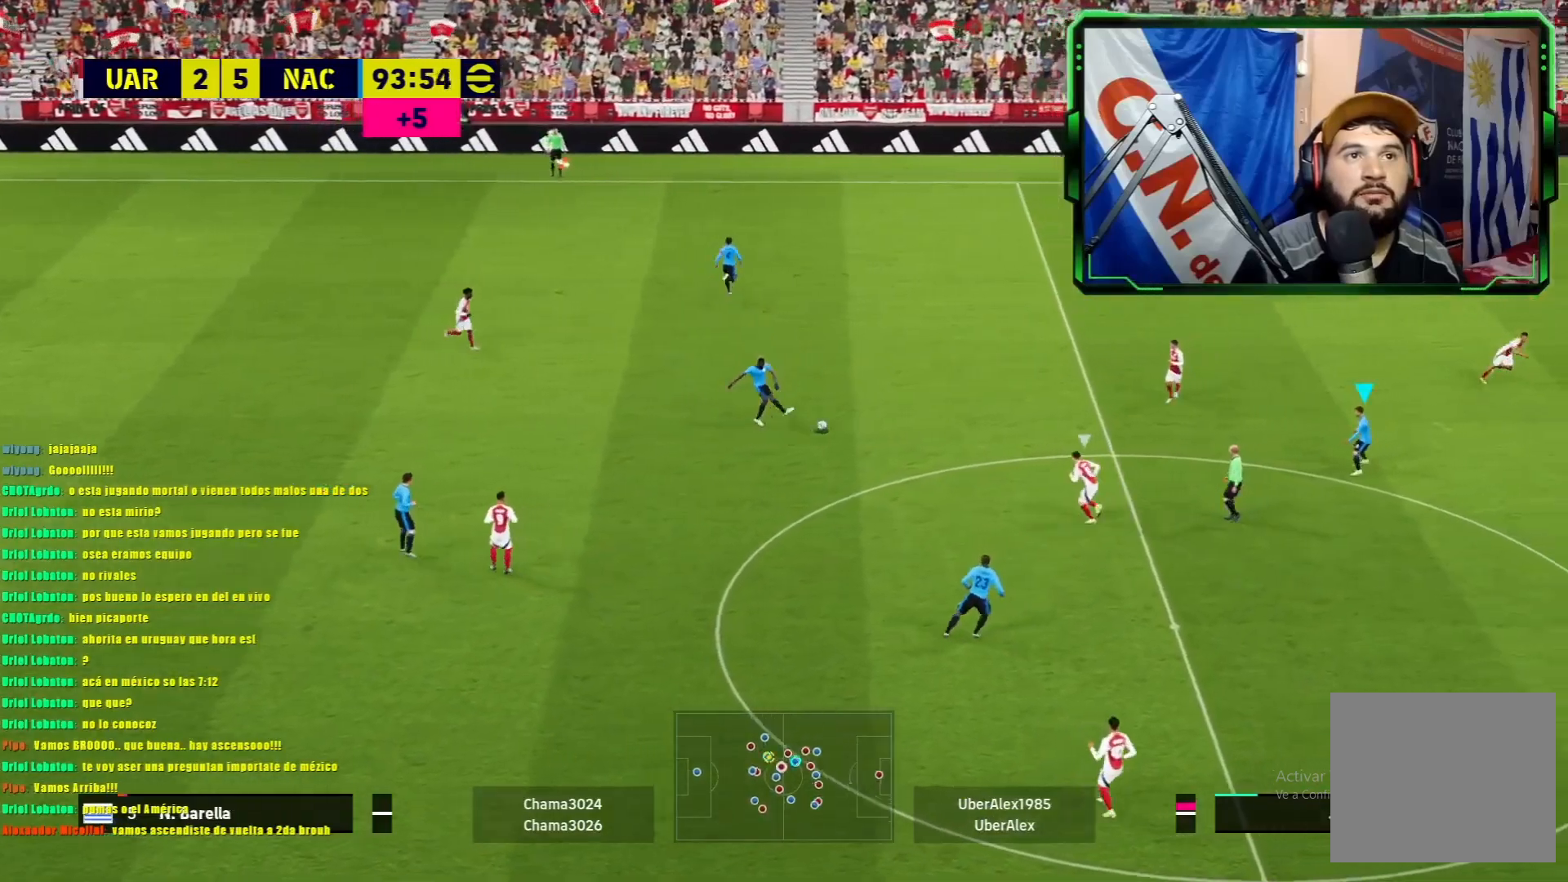
{"buttons": [], "left_stick": "down-right", "events": [[401, "left_stick", "down-right"]]}
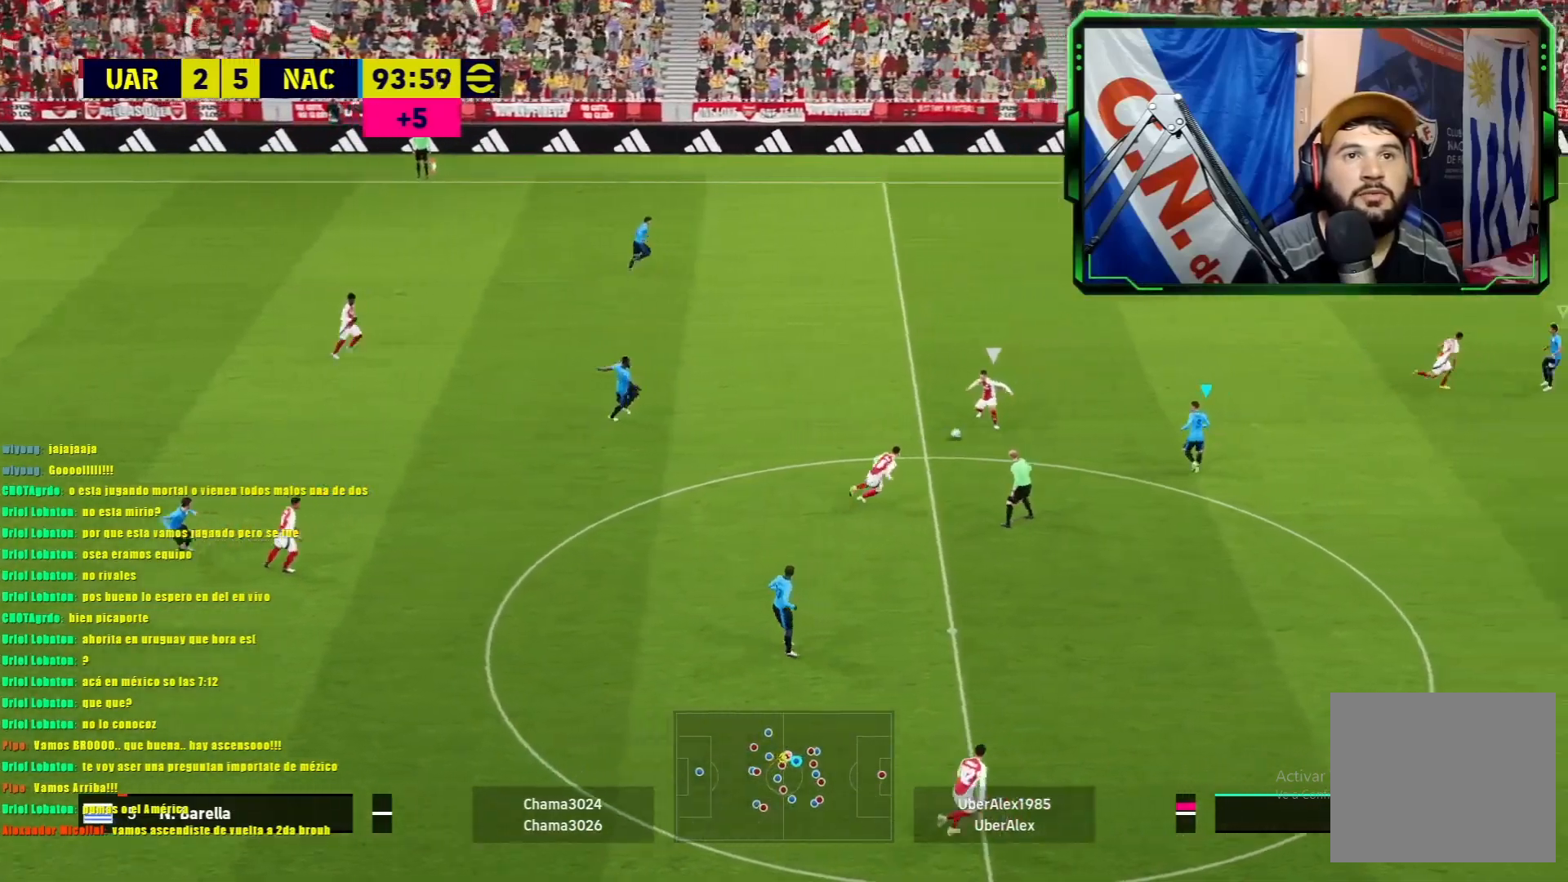
{"buttons": ["L1"], "left_stick": "down-right", "events": [[16, "TRIANGLE", "down"], [133, "TRIANGLE", "up"], [467, "L1", "down"]]}
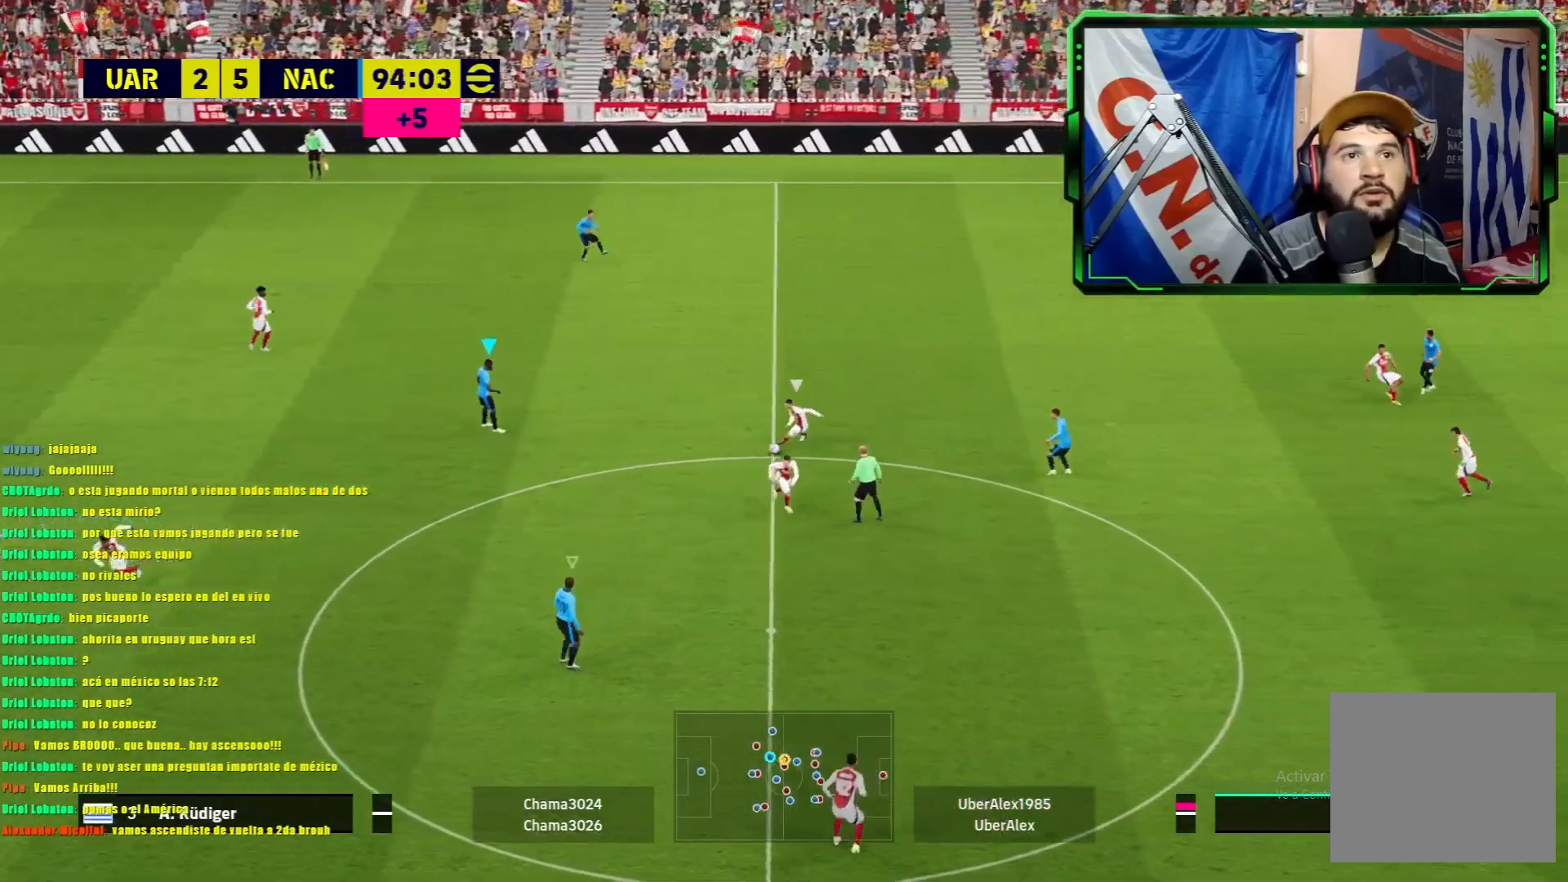
{"buttons": ["L1", "R1"], "left_stick": "down-left", "events": [[17, "R1", "down"], [84, "left_stick", "down"], [417, "left_stick", "down-left"]]}